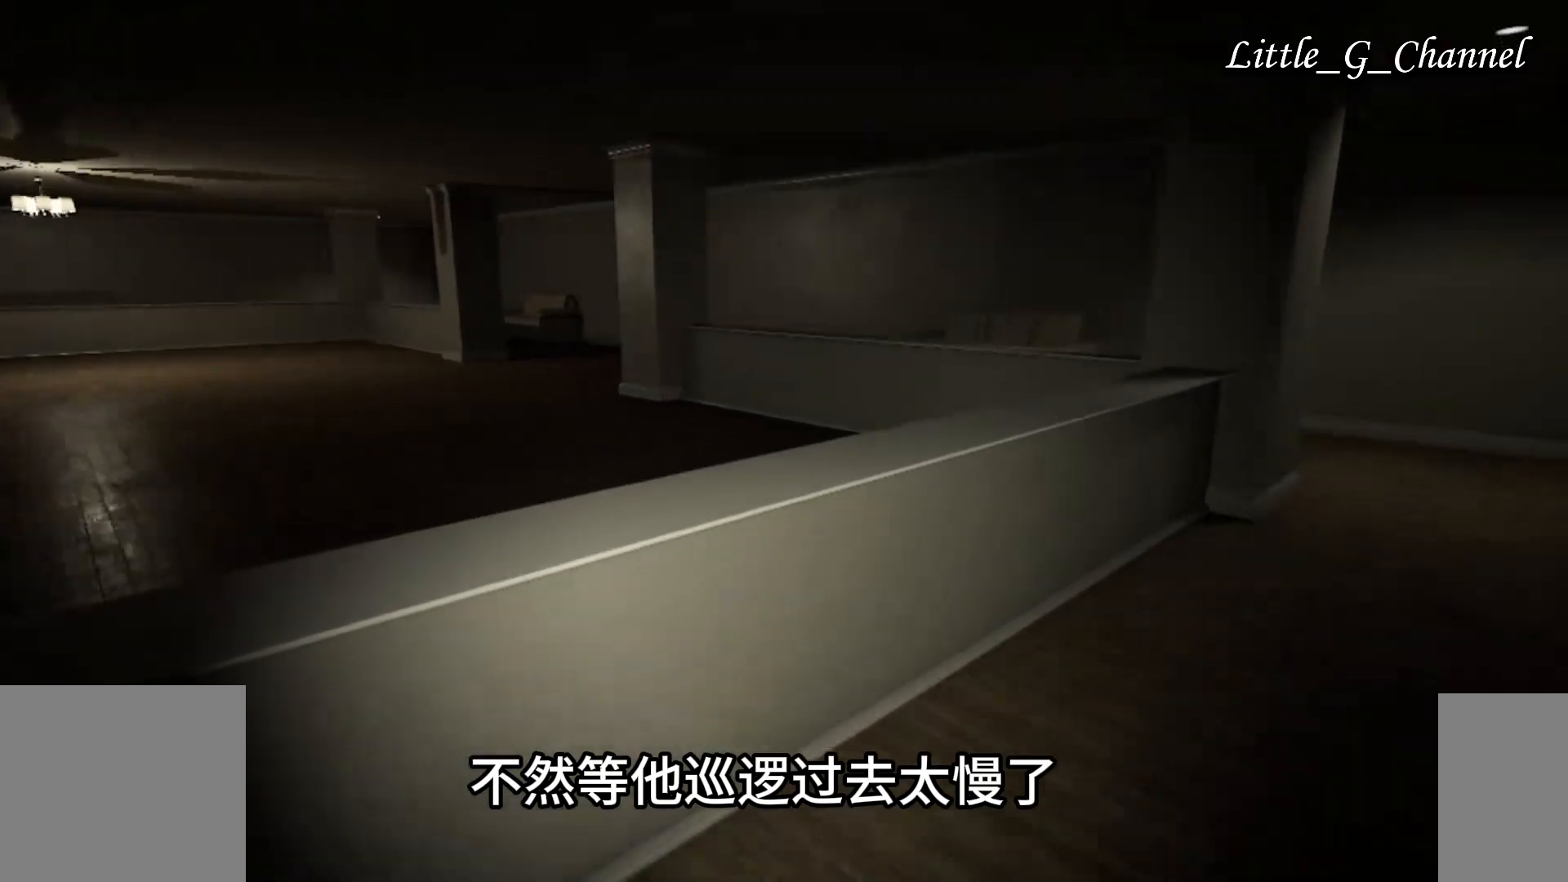
Gameplay with keyboard and mouse; each line is a JSON object with the keys and mouse buttons held at the frame after it. "events" lists presses ("down") and releases ("up") of "1", "2", "3", "4", "5", "a", "alt", "b", "c", "ctrl", "d", "e", "f", "g", "q", "r", "s", "shift", "space", "t", "tab", "v", "w", "x", "z", "mouse_left", "mouse_wheel", "mouse_right", "mouse_mb4" and "mouse_mb5" between this image and that frame as [ms after this image, input, new state], when the widget could be followed in between. "mouse_left", "mouse_wheel", "mouse_right", "mouse_mb4", "mouse_mb5" = the "left", "wheel", "right", "mb4", "mb5" buttons of the "mouse" list. No other keys are recorded. "wheel" means that the mouse wheel is clicked or scrolled. Mouse movement is not recorded.
{"keys": ["d", "w"], "mouse": [], "events": []}
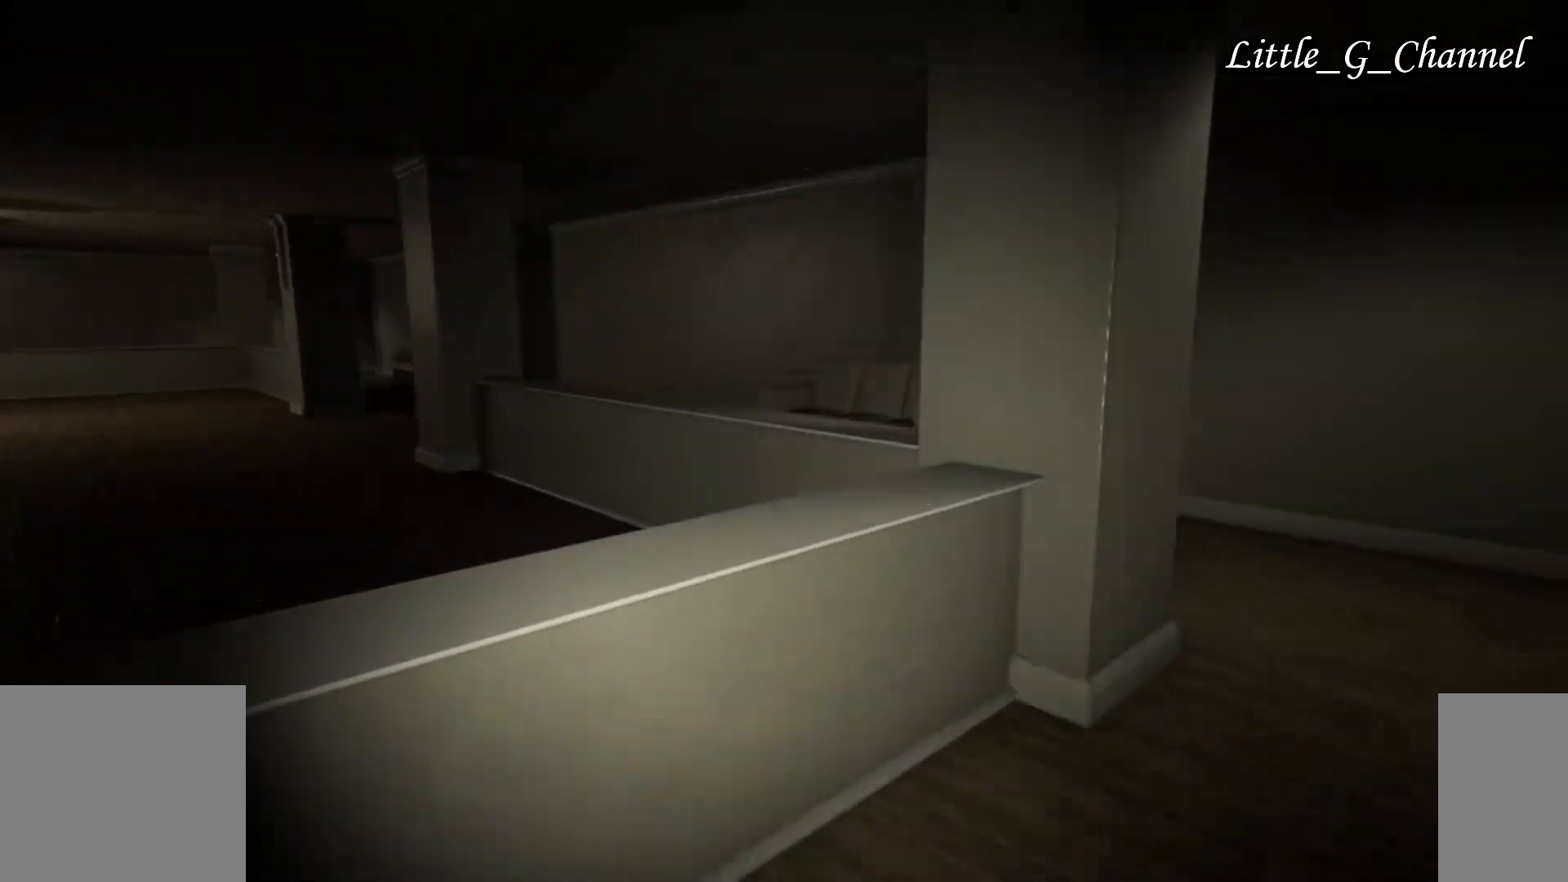
{"keys": ["d", "w"], "mouse": [], "events": []}
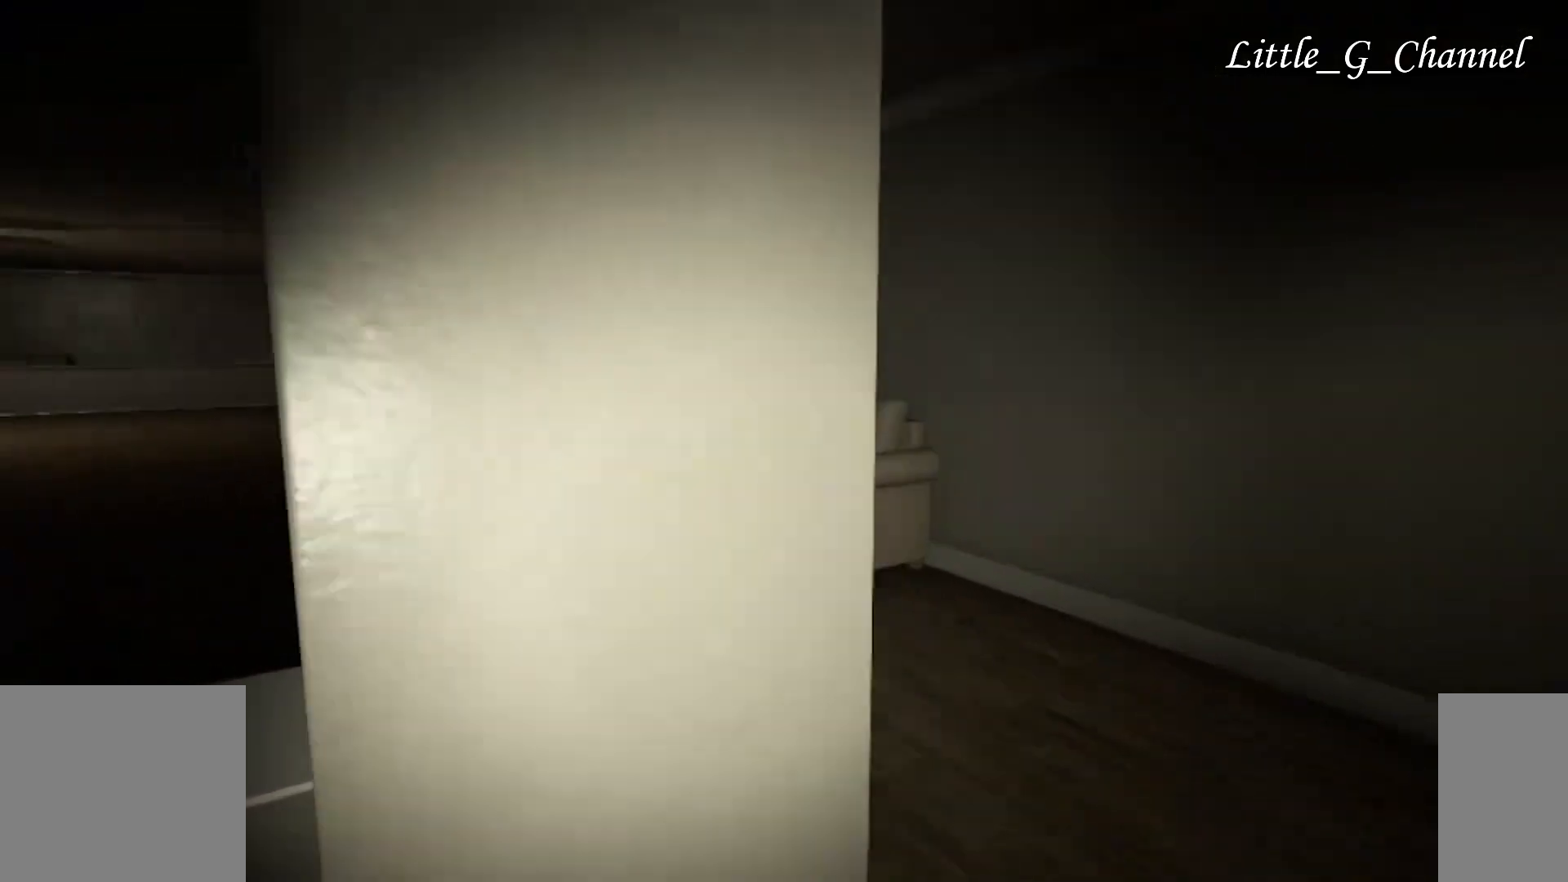
{"keys": ["d", "w"], "mouse": [], "events": []}
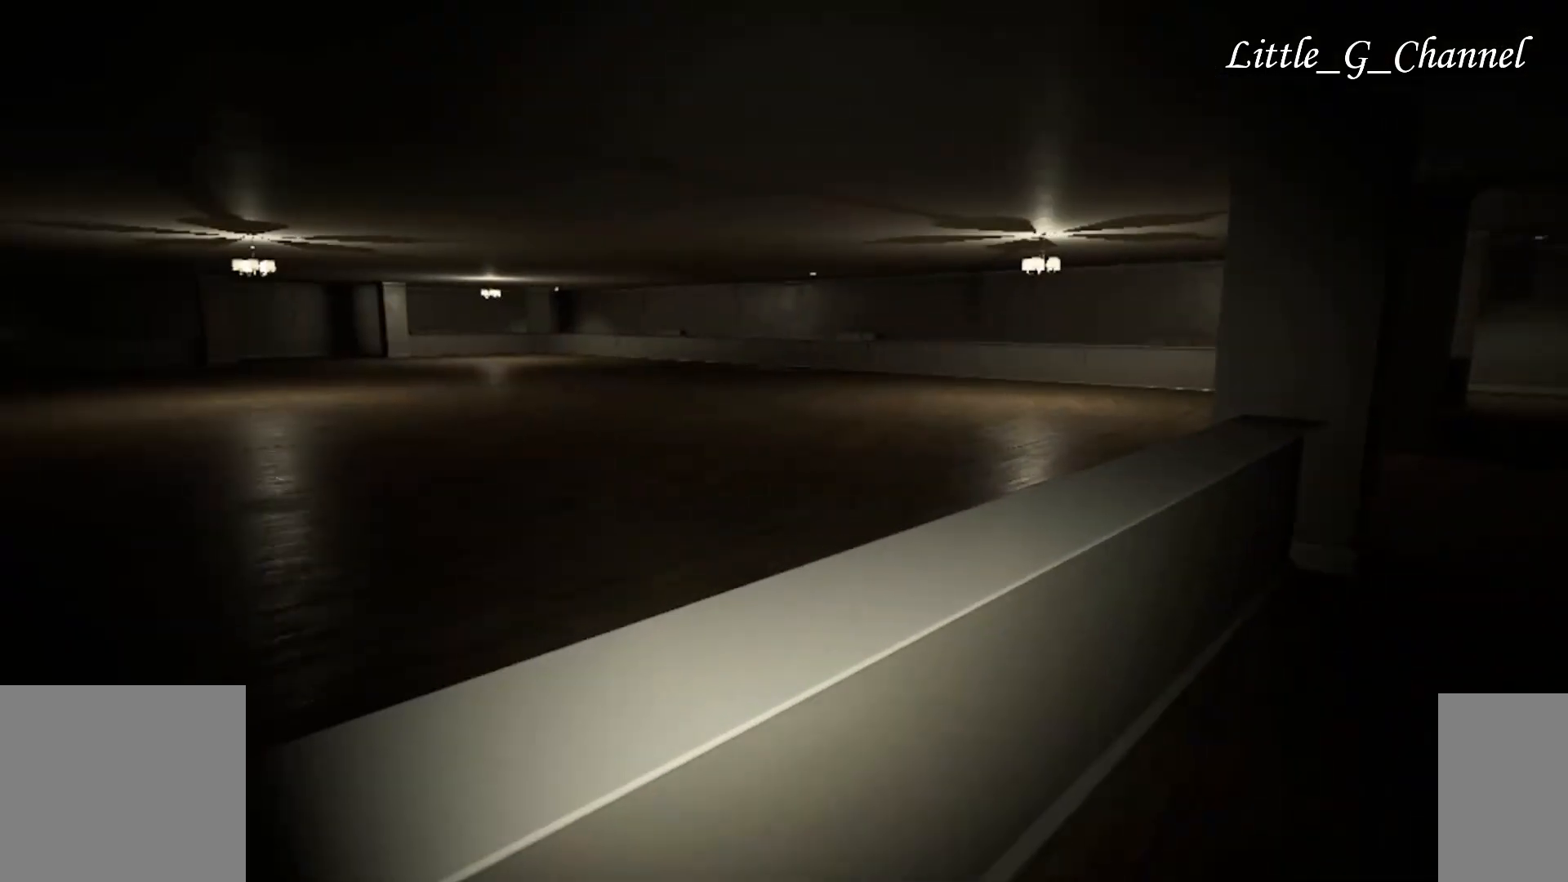
{"keys": ["d", "w"], "mouse": [], "events": []}
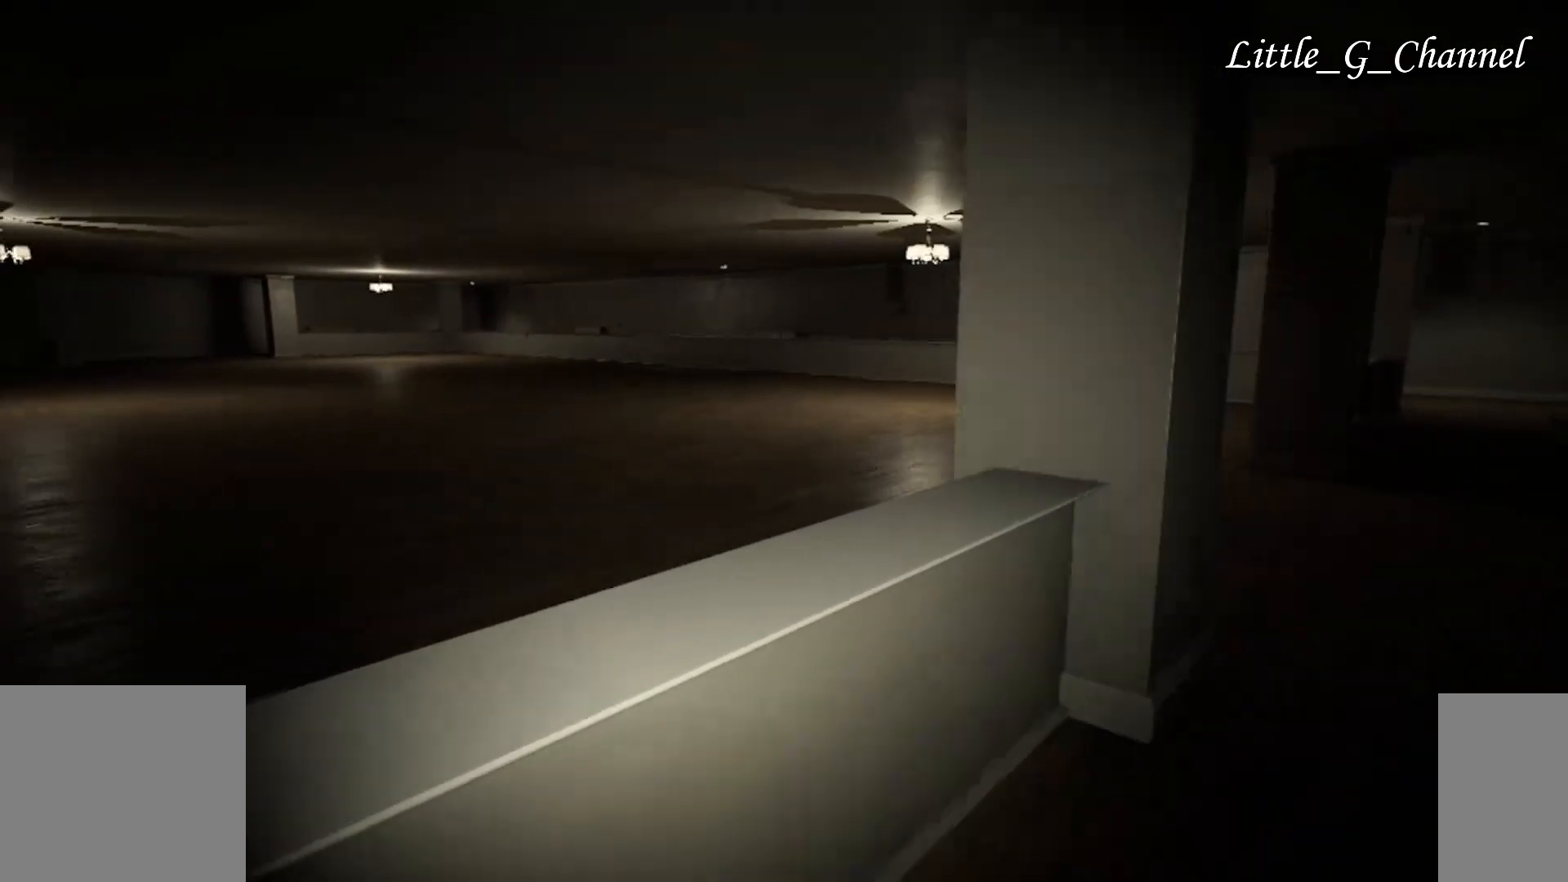
{"keys": ["d", "w"], "mouse": [], "events": []}
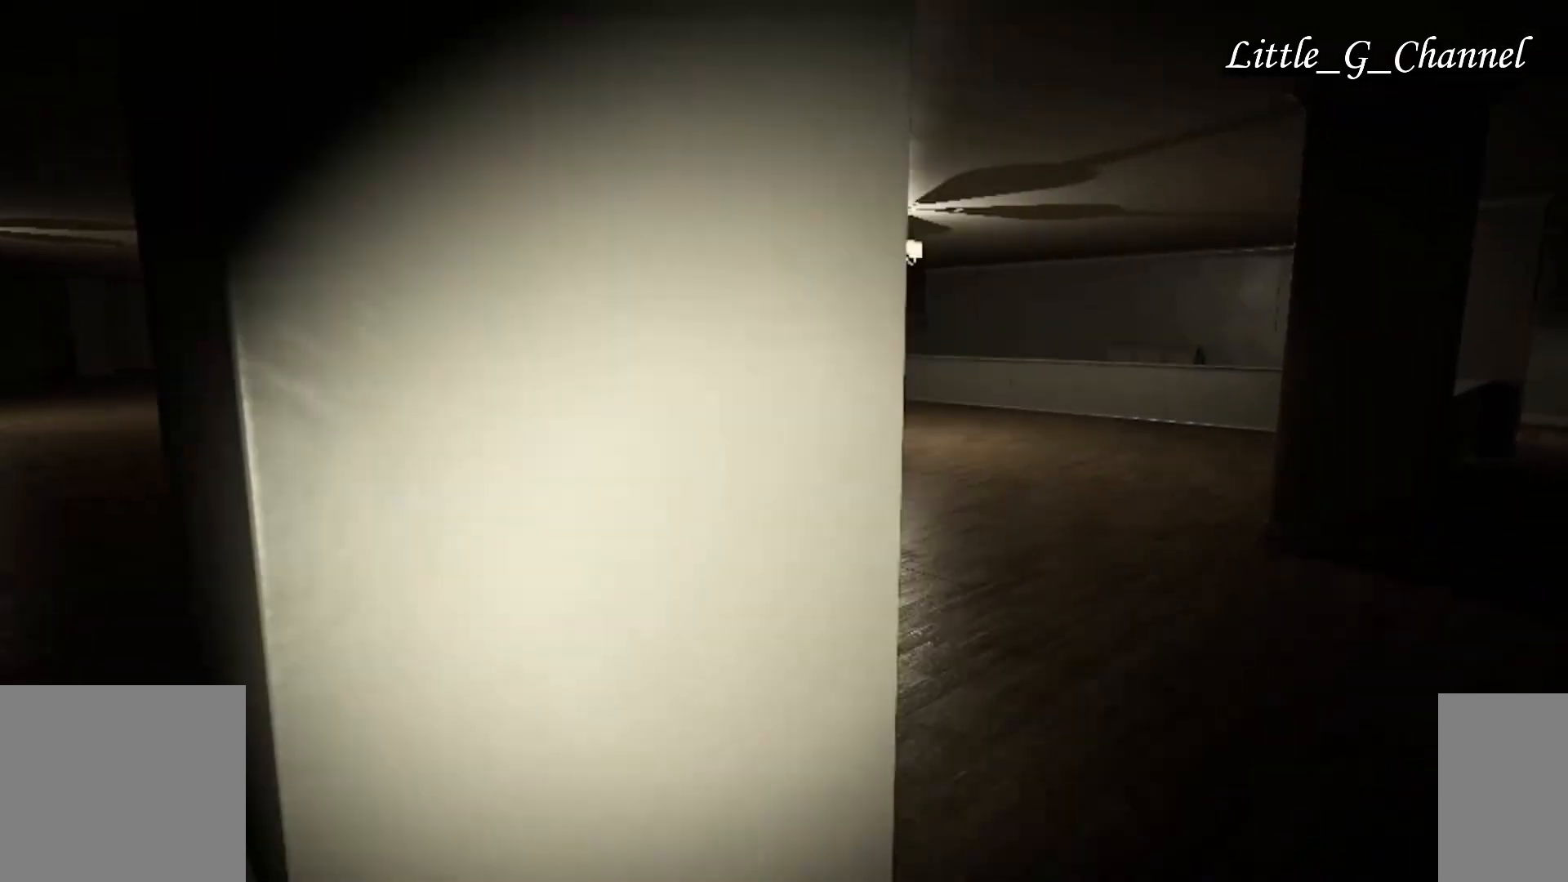
{"keys": ["d", "w"], "mouse": [], "events": []}
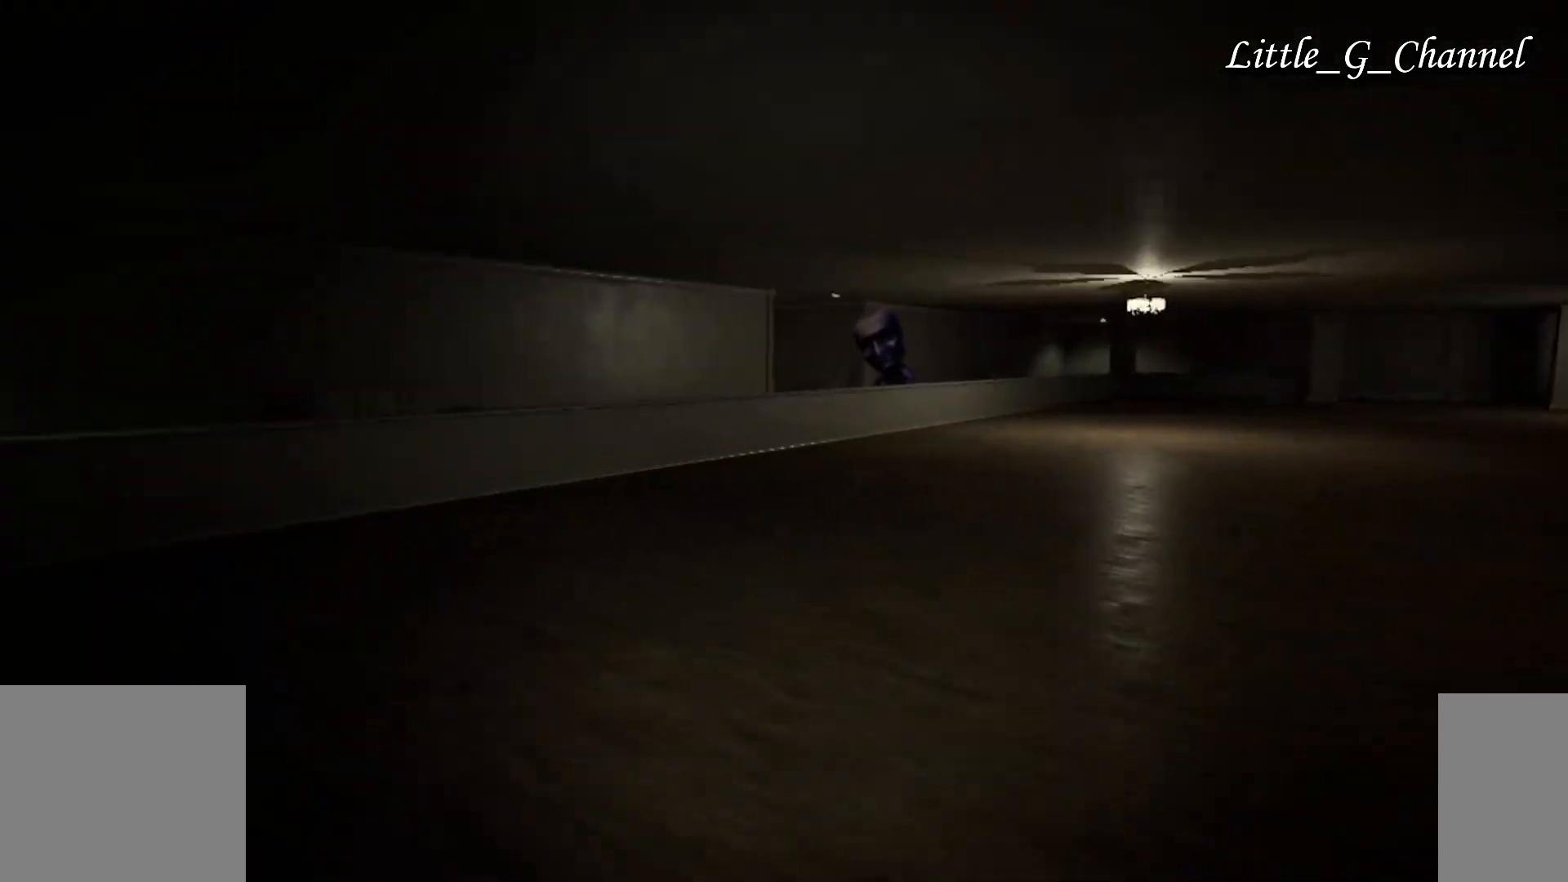
{"keys": ["d", "w"], "mouse": [], "events": []}
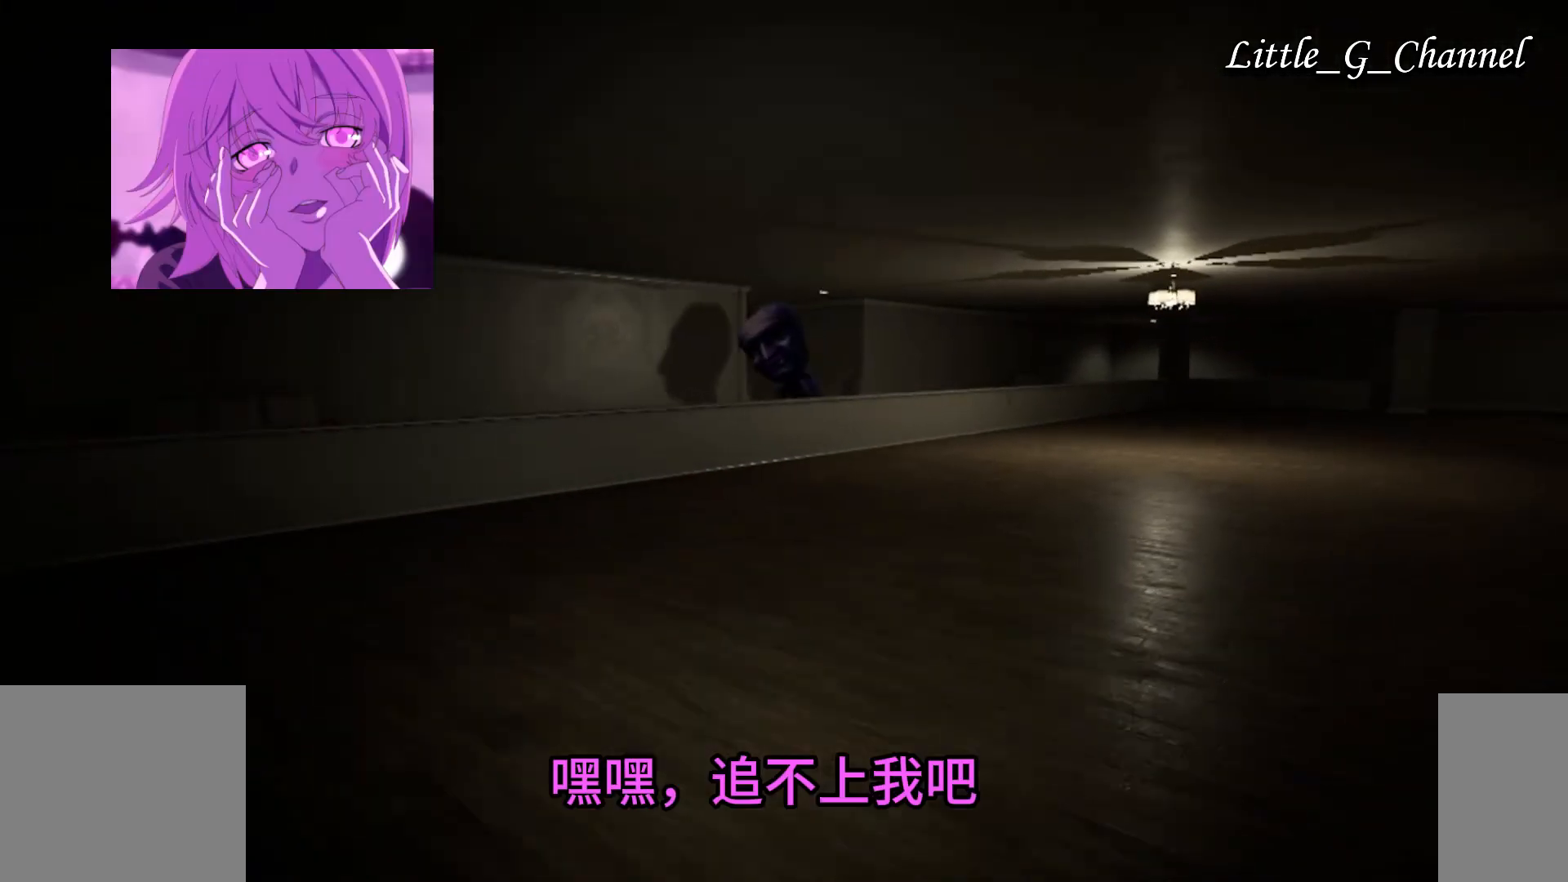
{"keys": ["w"], "mouse": [], "events": [[50, "d", "up"]]}
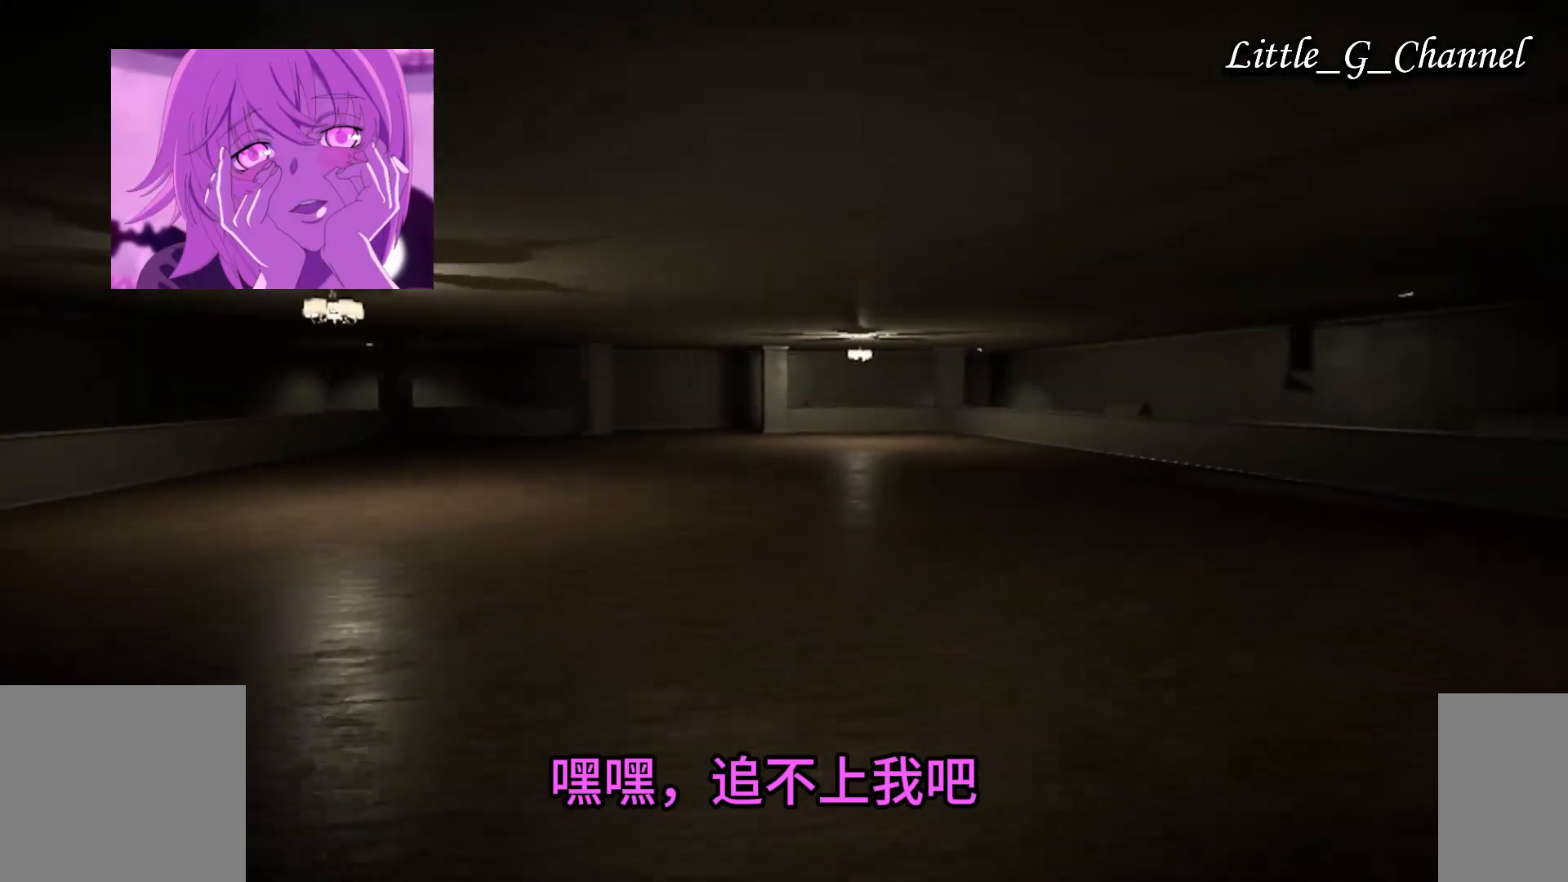
{"keys": ["w"], "mouse": [], "events": []}
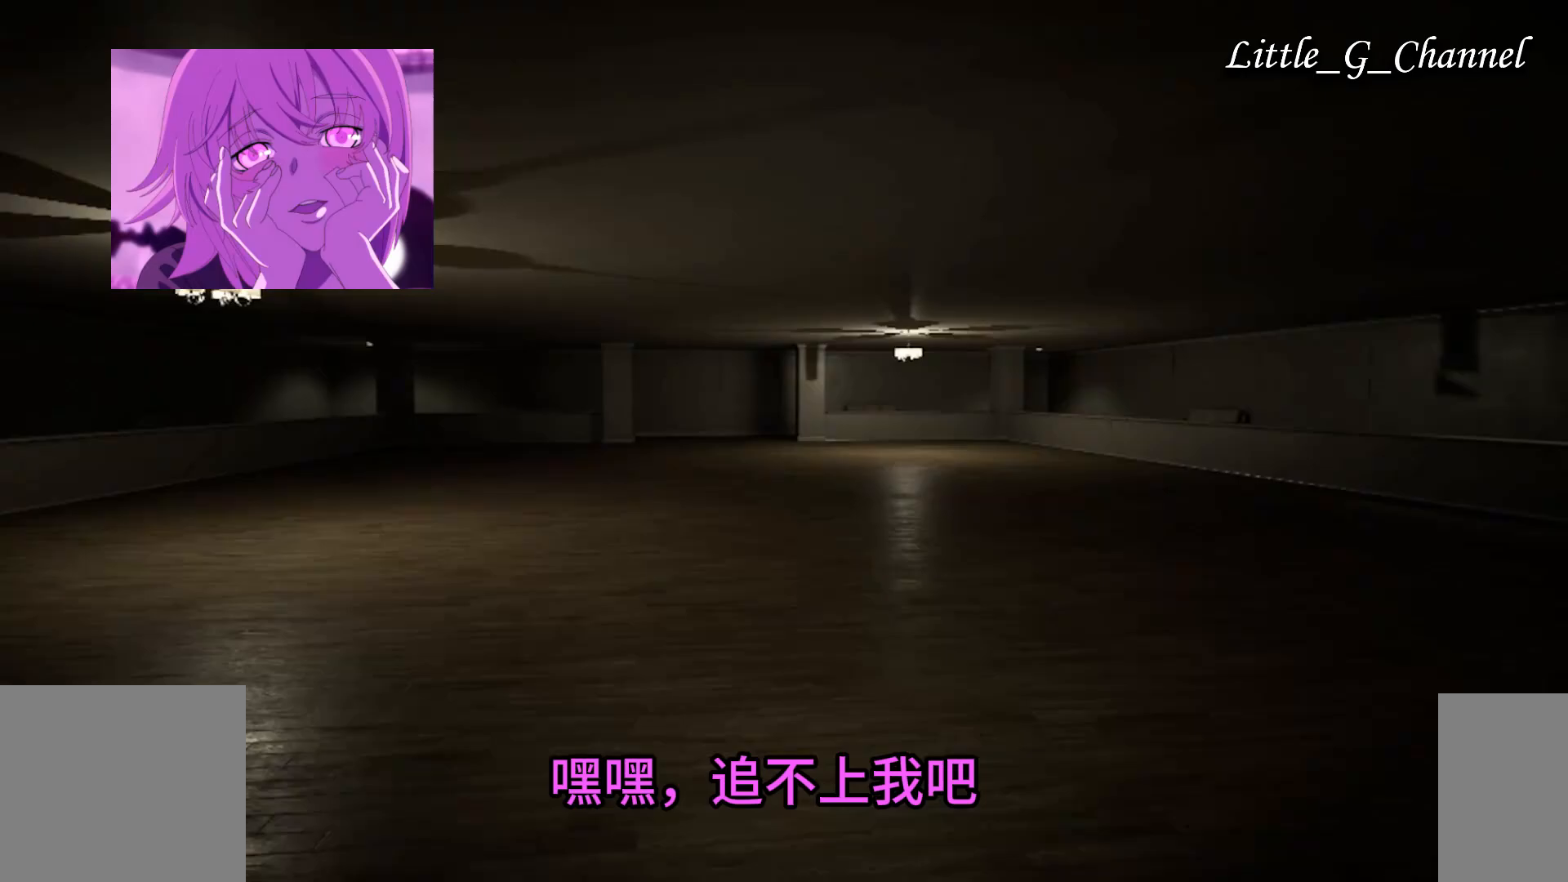
{"keys": ["w"], "mouse": [], "events": []}
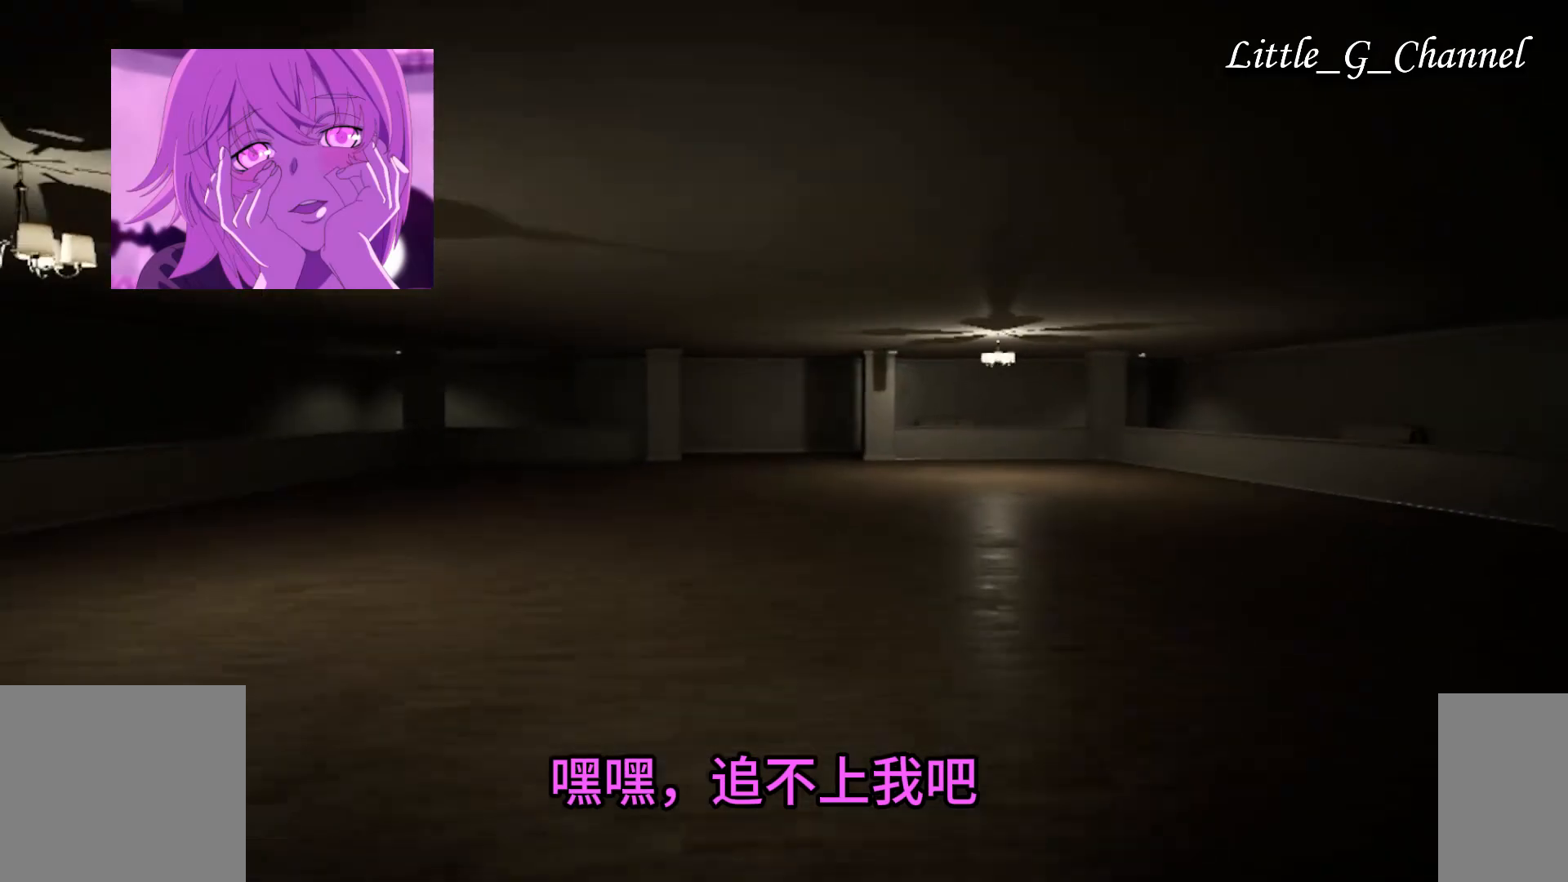
{"keys": ["w"], "mouse": [], "events": []}
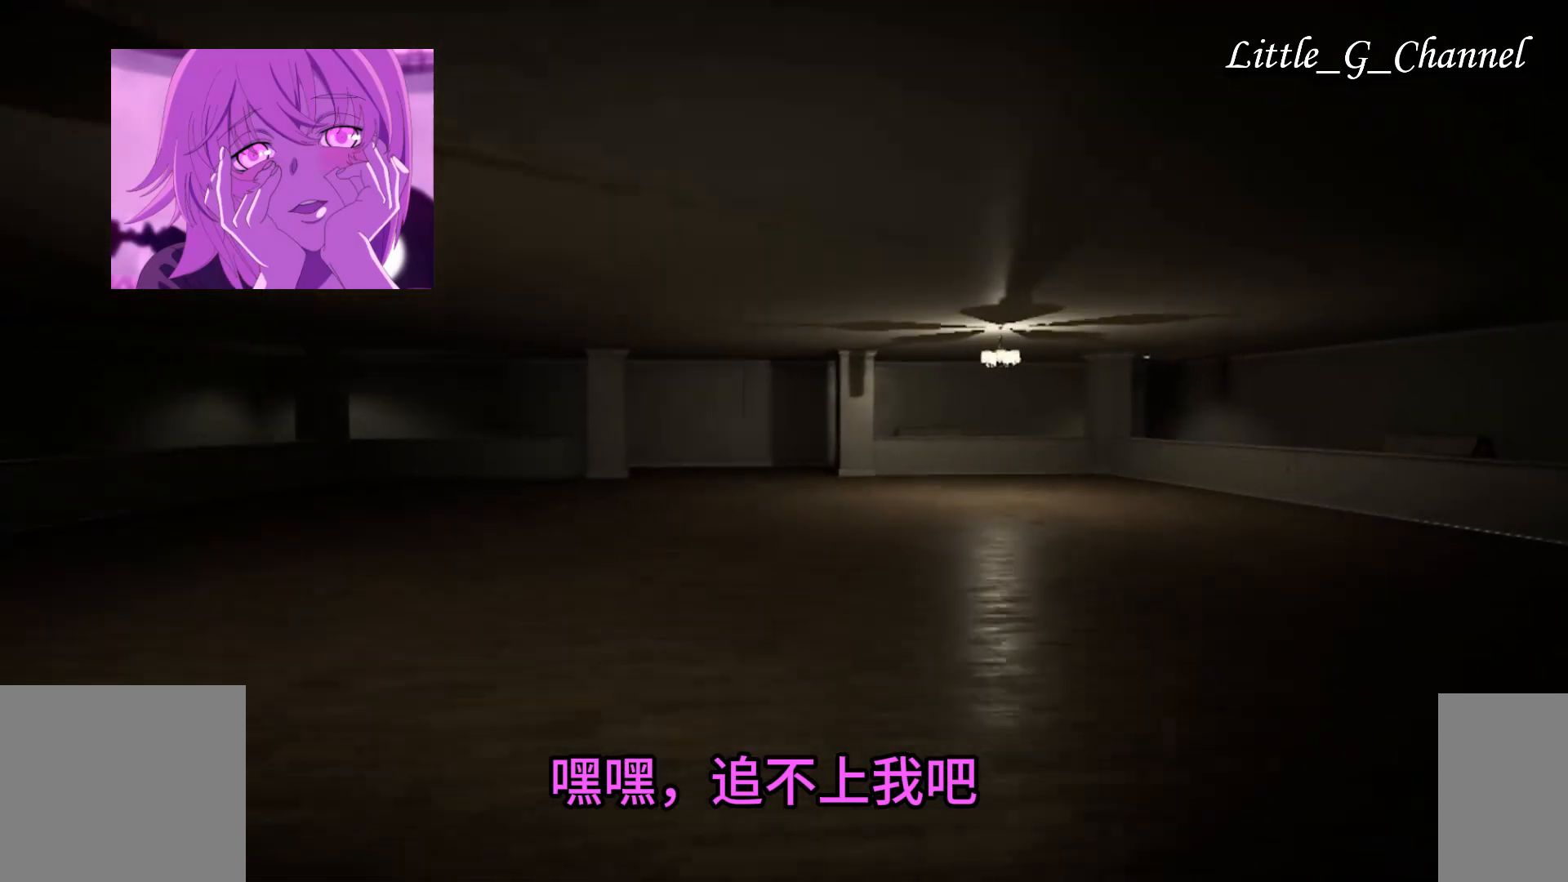
{"keys": ["w"], "mouse": [], "events": []}
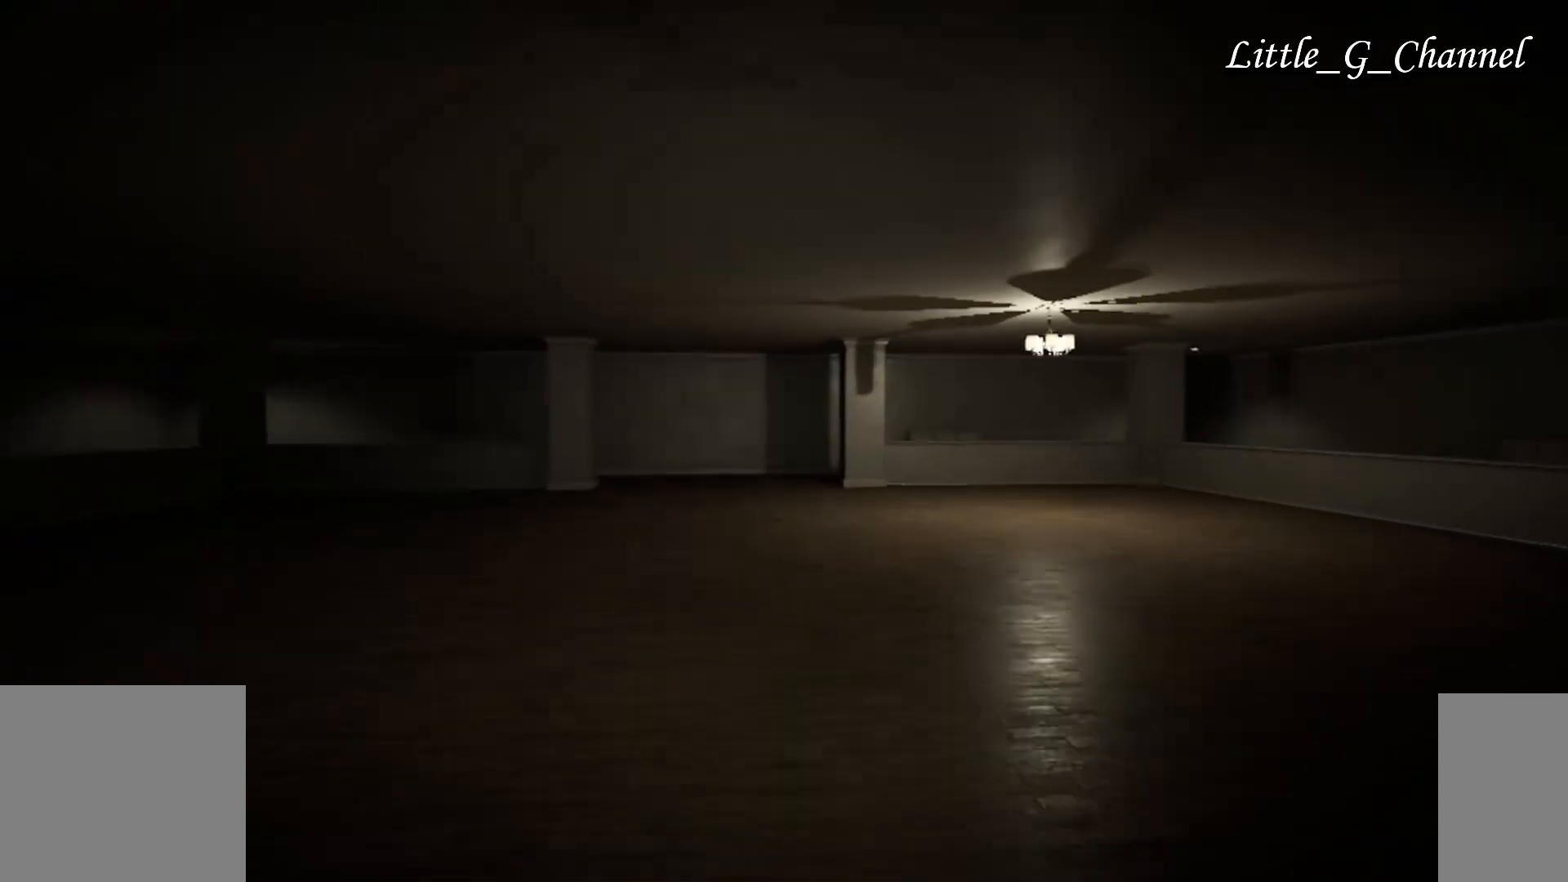
{"keys": ["w"], "mouse": [], "events": []}
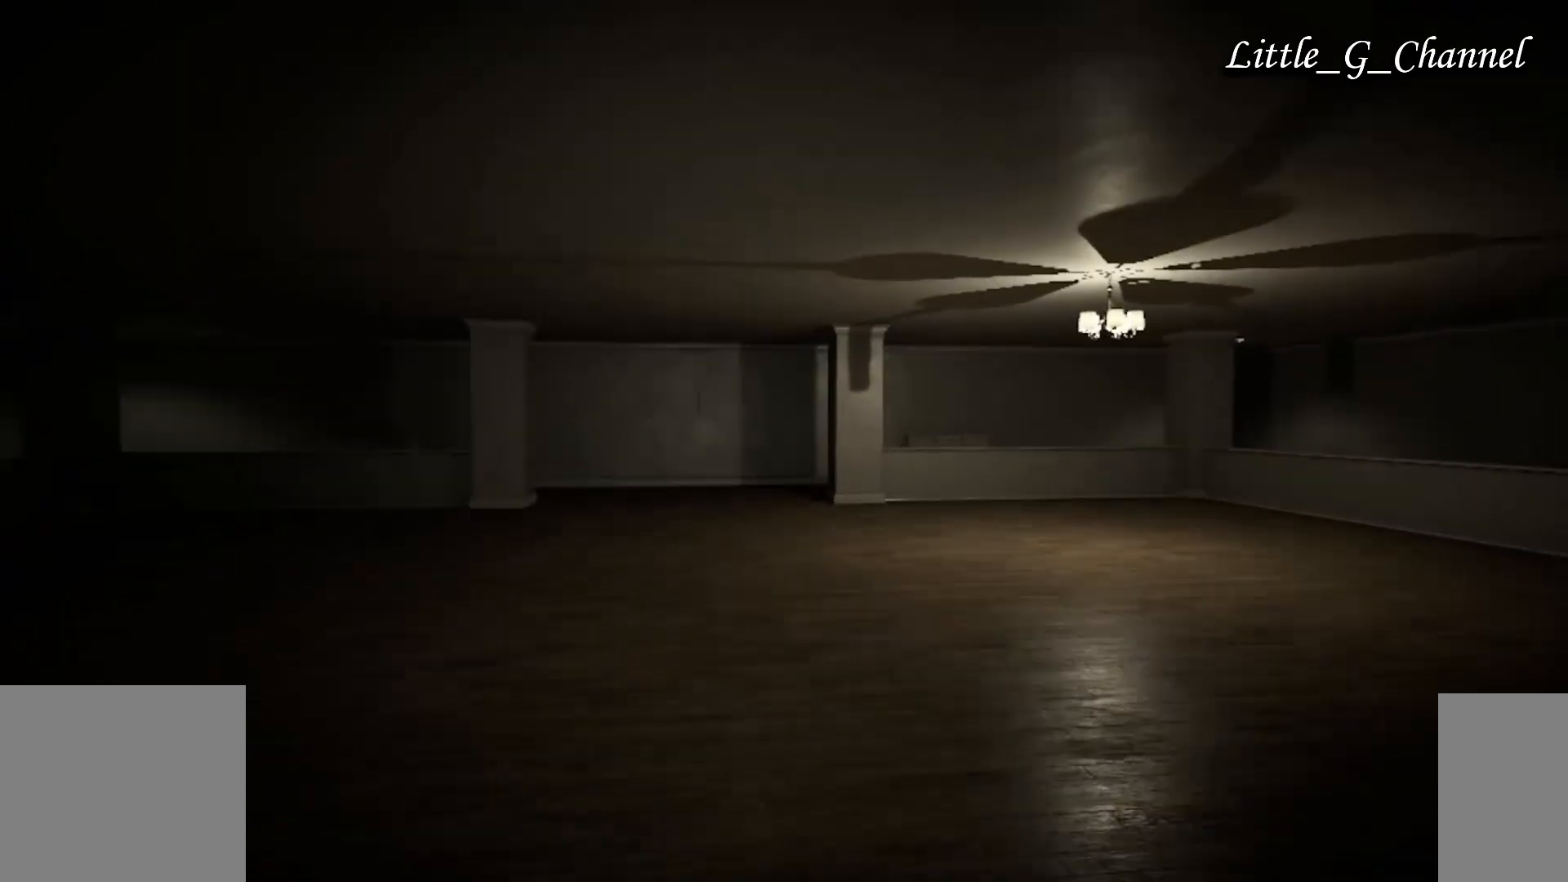
{"keys": ["w"], "mouse": [], "events": []}
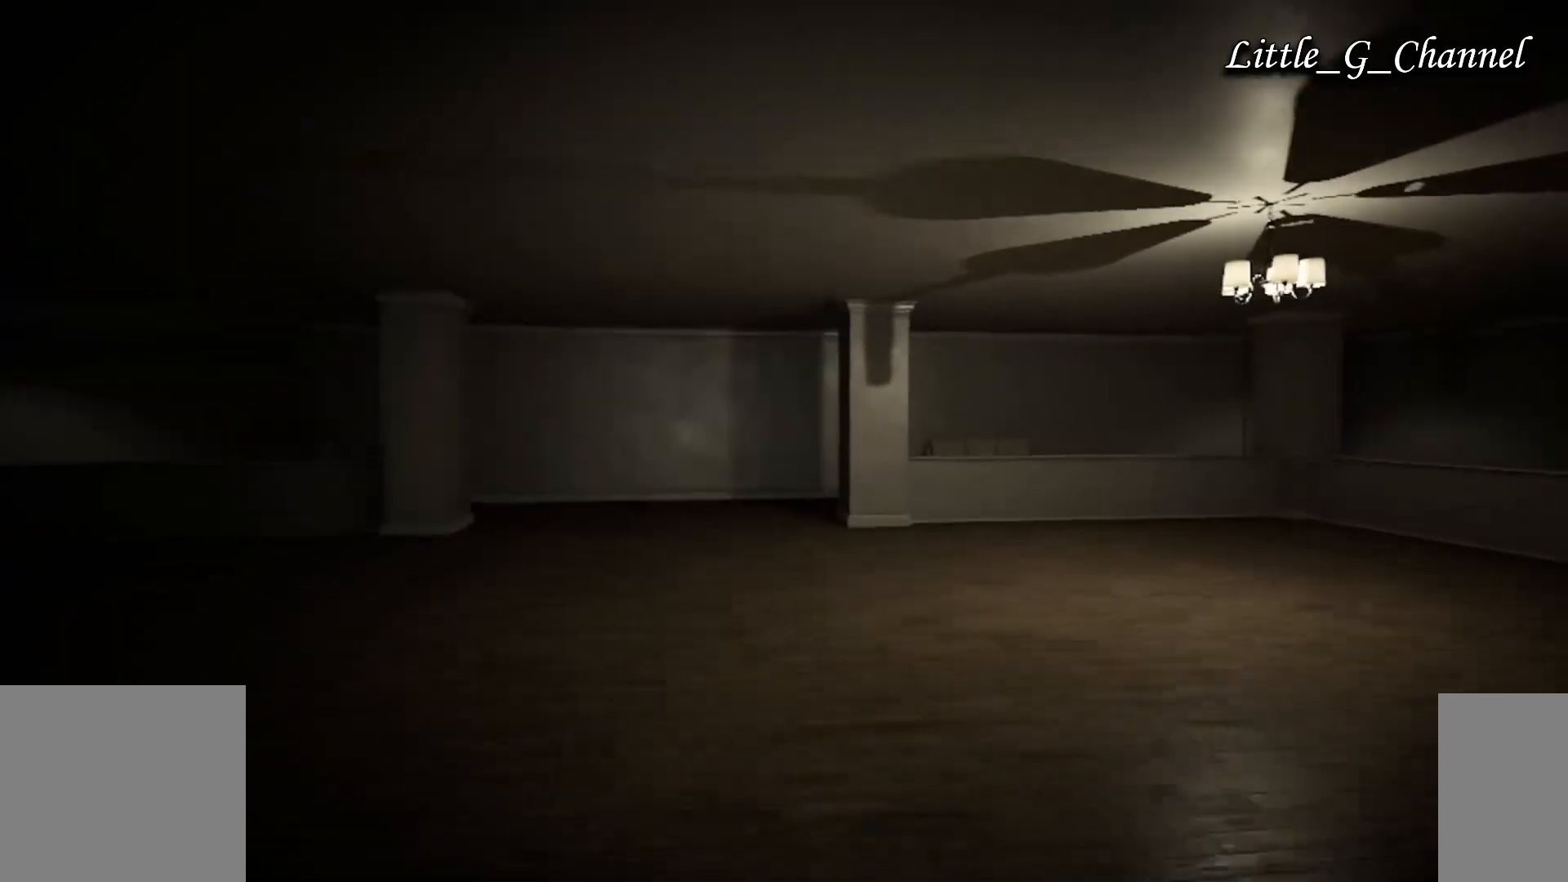
{"keys": ["w"], "mouse": [], "events": []}
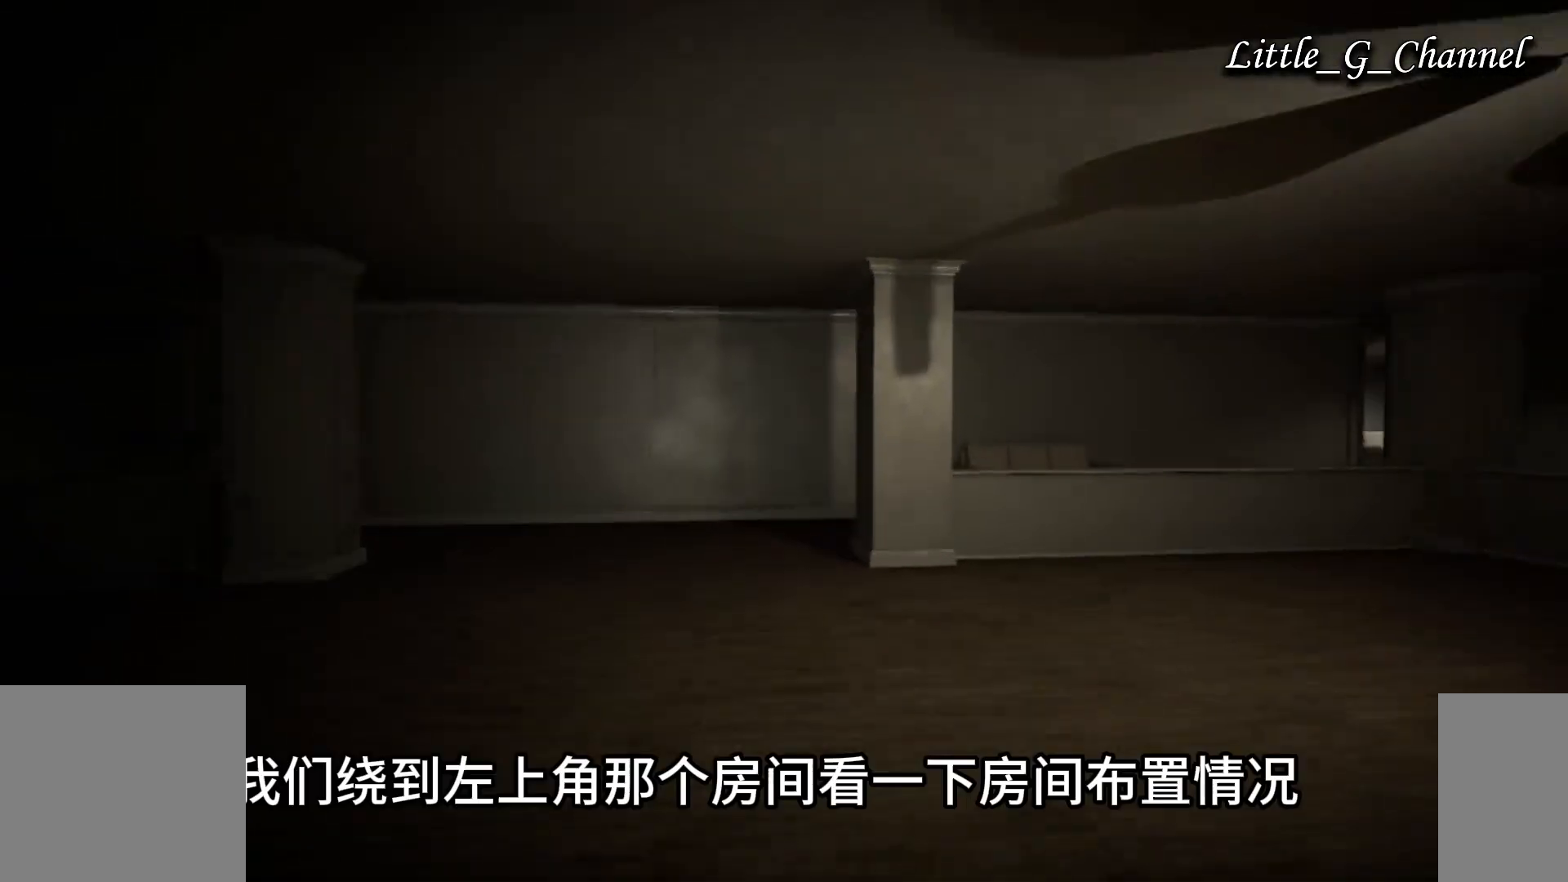
{"keys": ["w"], "mouse": [], "events": []}
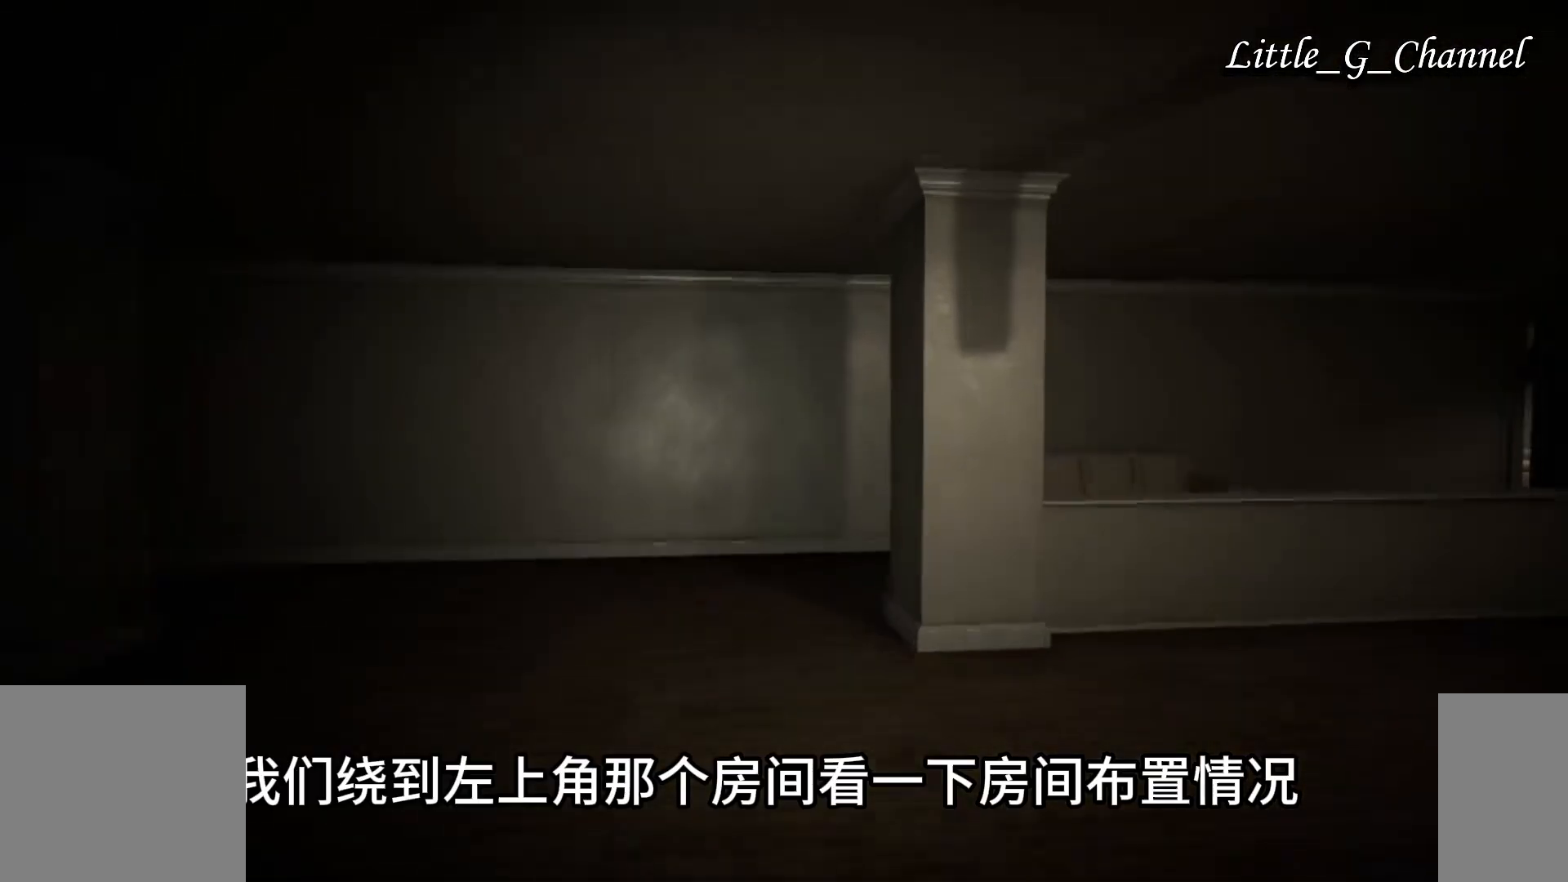
{"keys": ["w"], "mouse": [], "events": []}
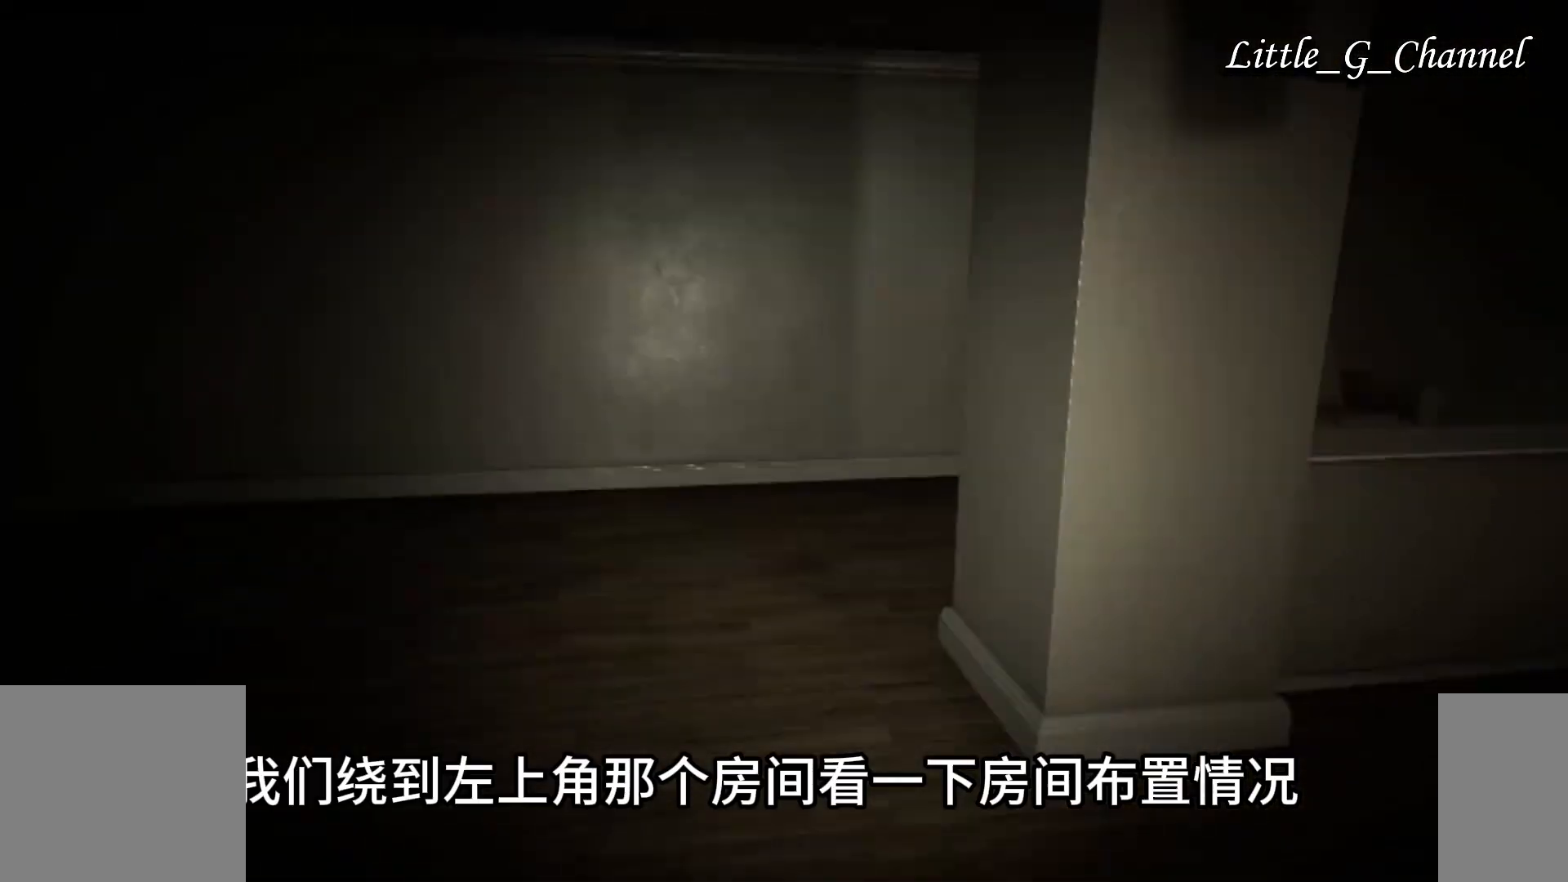
{"keys": ["w"], "mouse": [], "events": []}
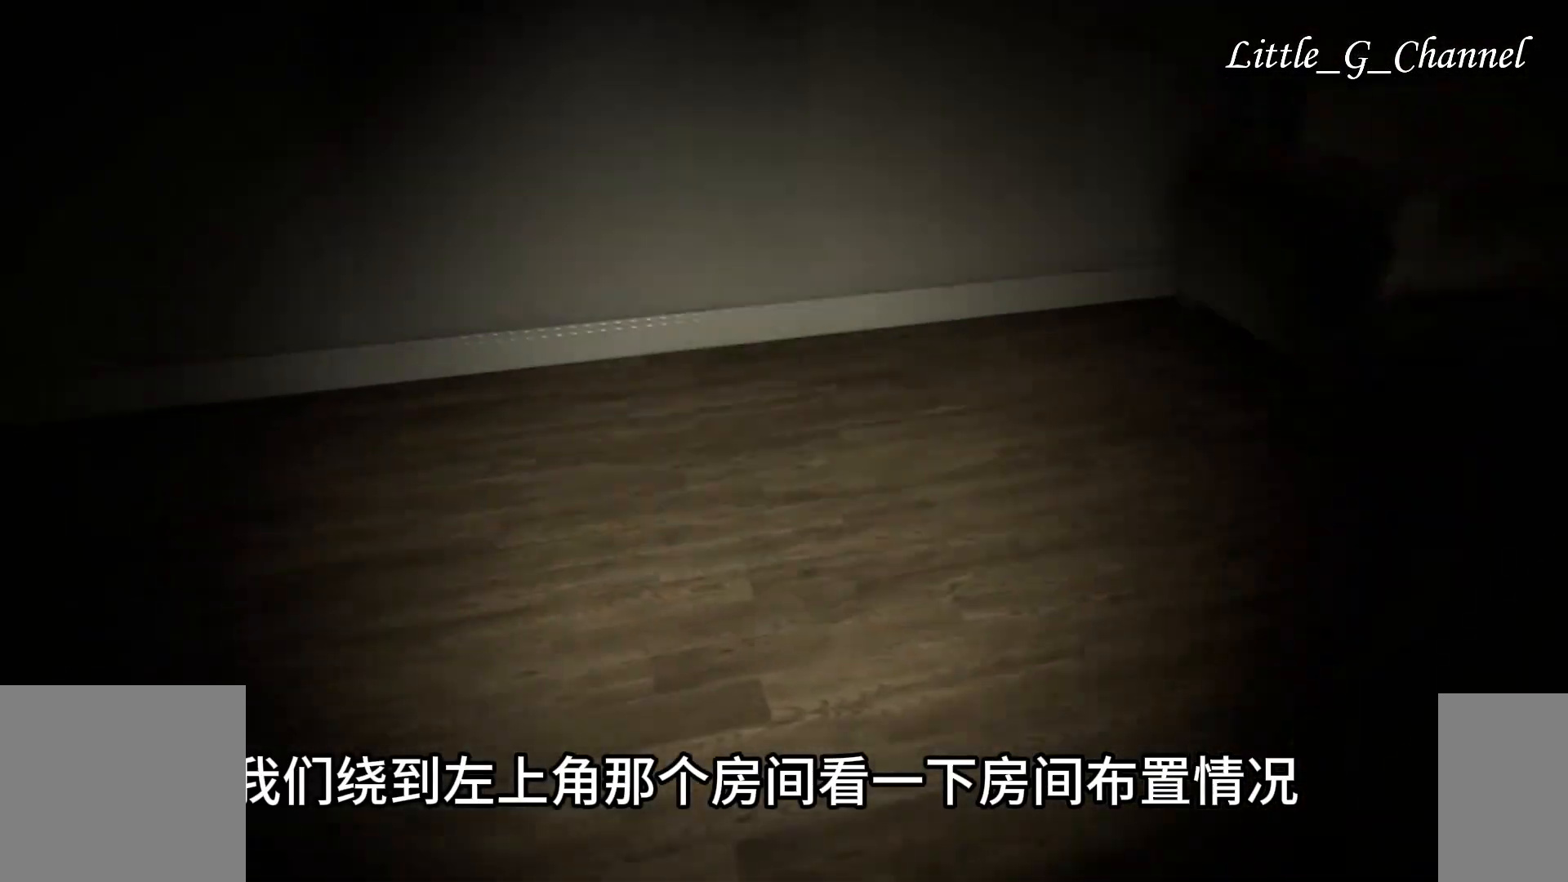
{"keys": ["d", "w"], "mouse": [], "events": [[17, "d", "down"]]}
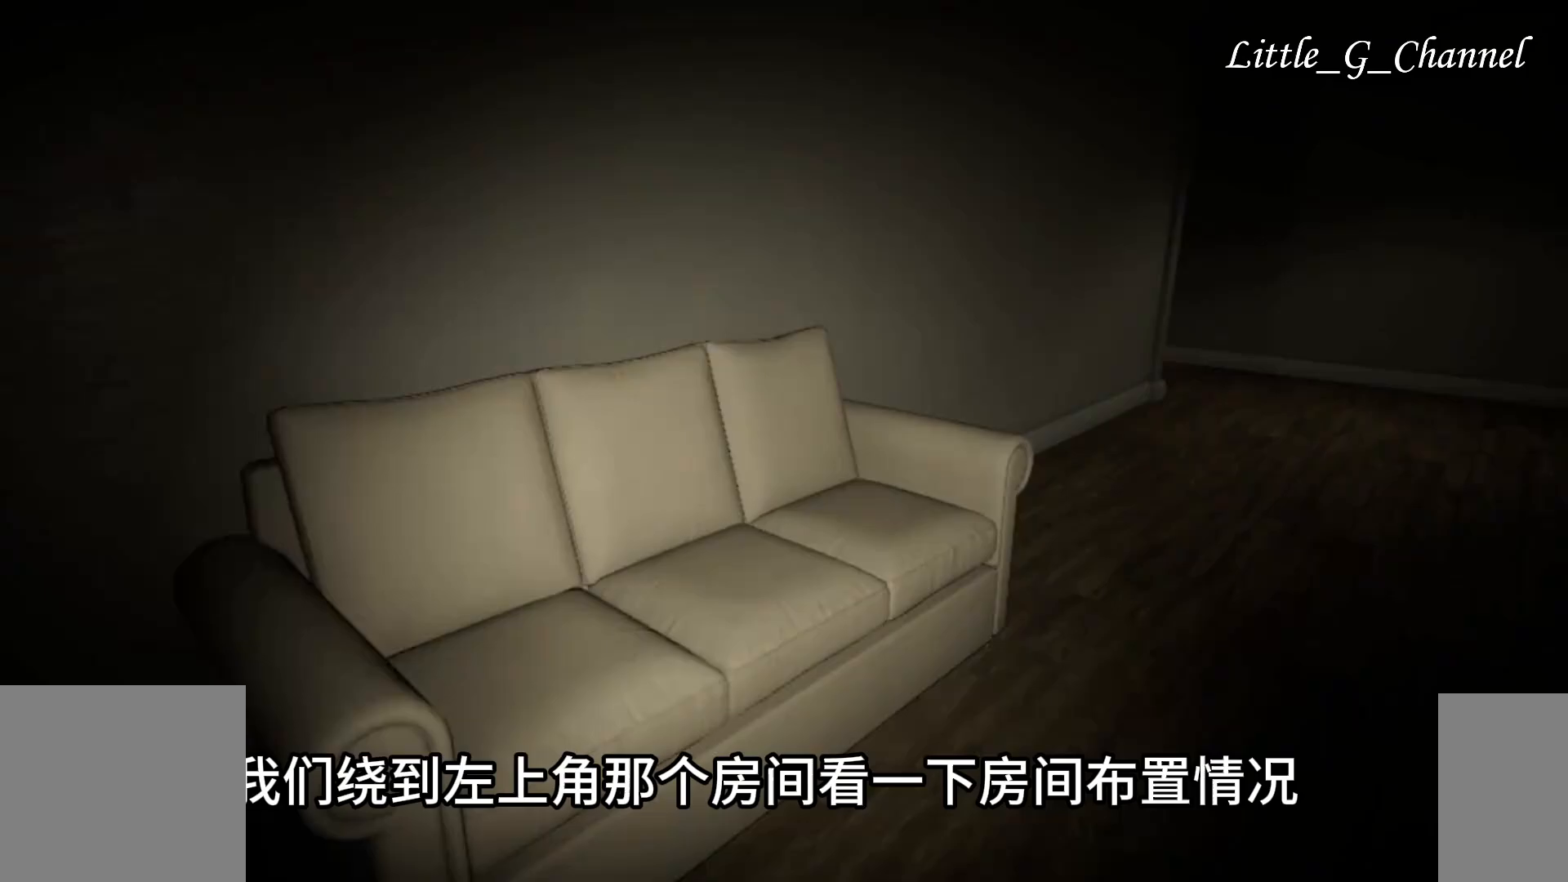
{"keys": ["d", "w"], "mouse": [], "events": []}
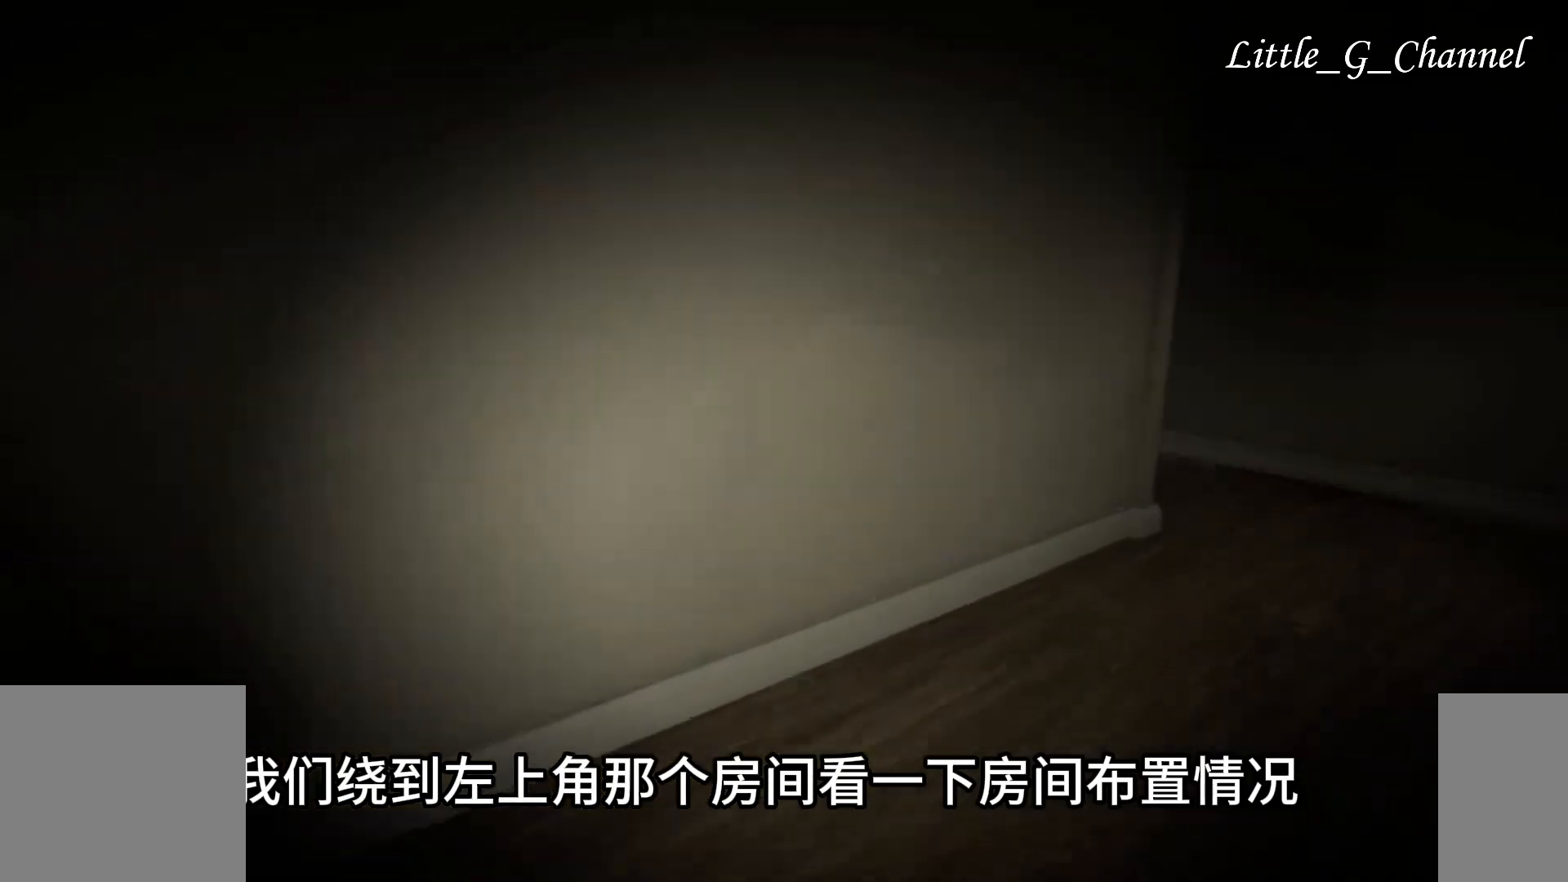
{"keys": ["d", "w"], "mouse": [], "events": []}
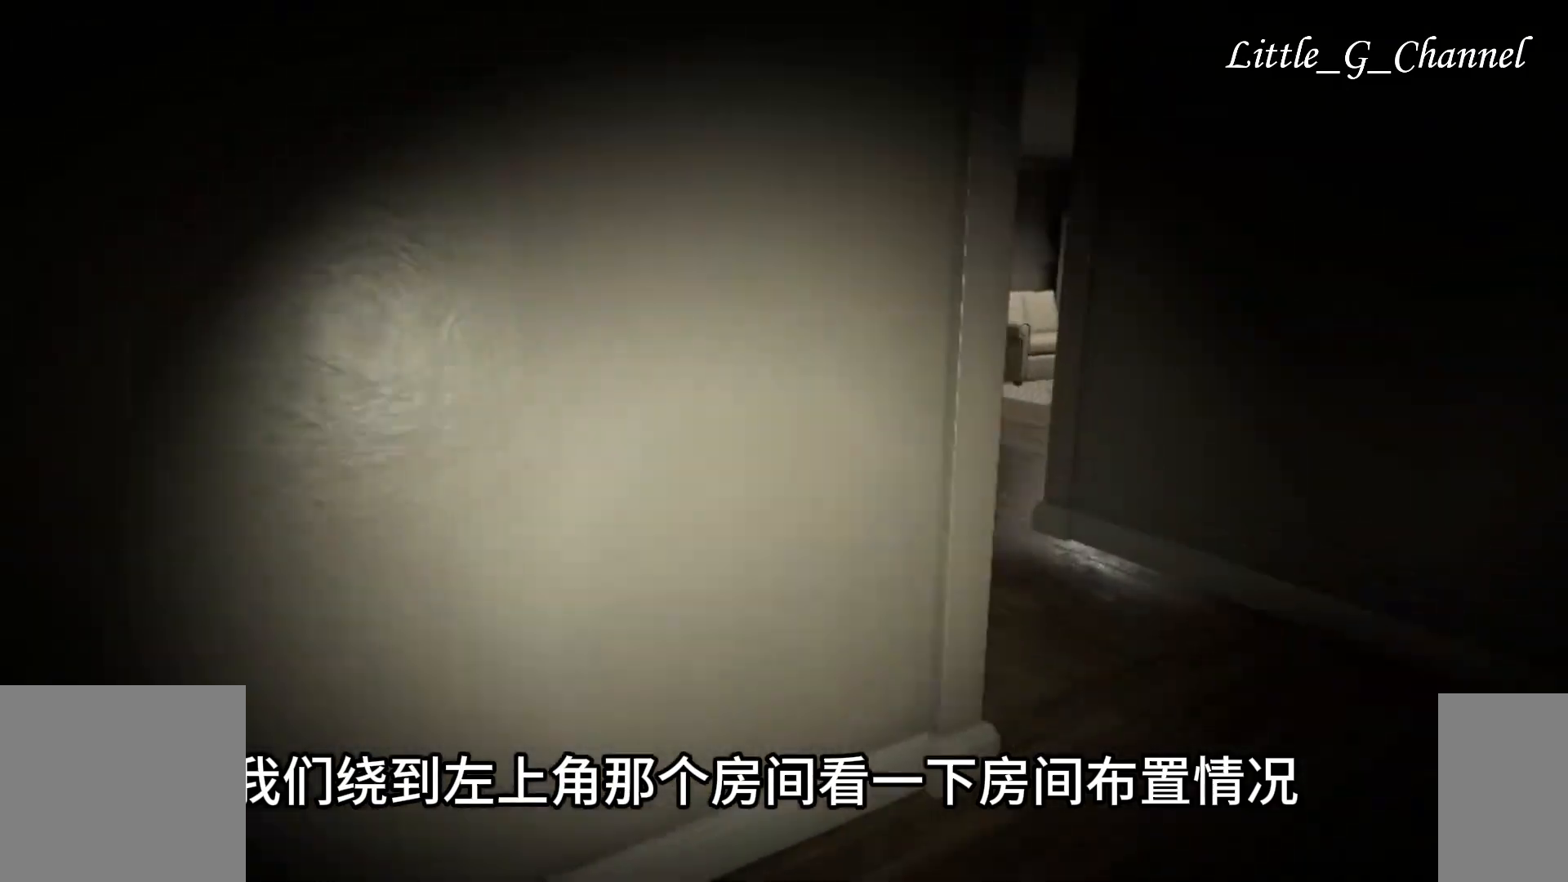
{"keys": ["w"], "mouse": [], "events": [[133, "d", "up"]]}
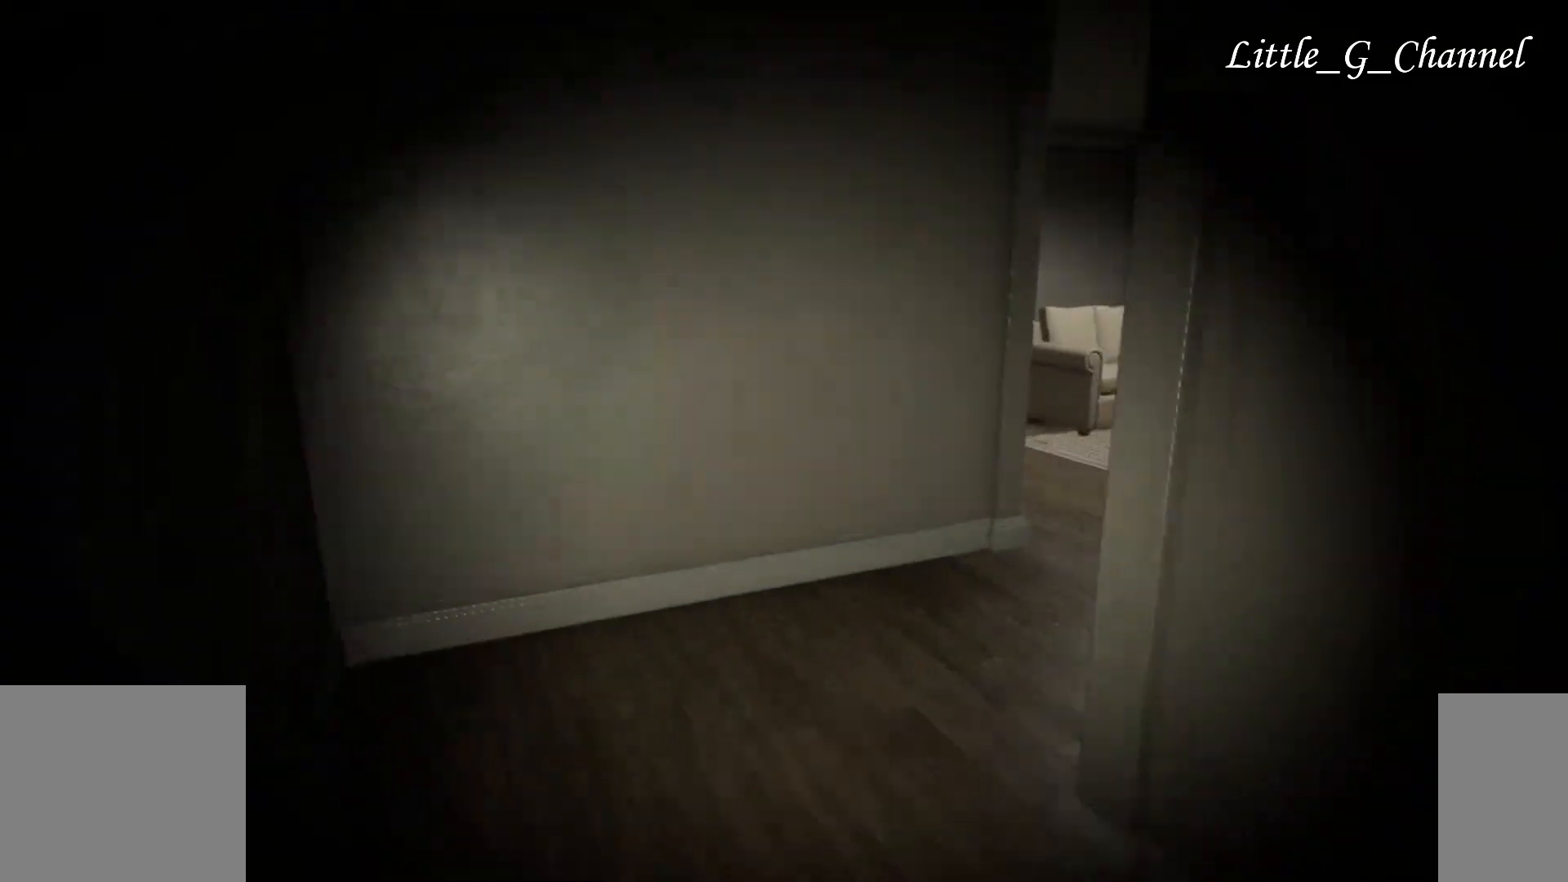
{"keys": ["d", "w"], "mouse": [], "events": [[350, "d", "down"]]}
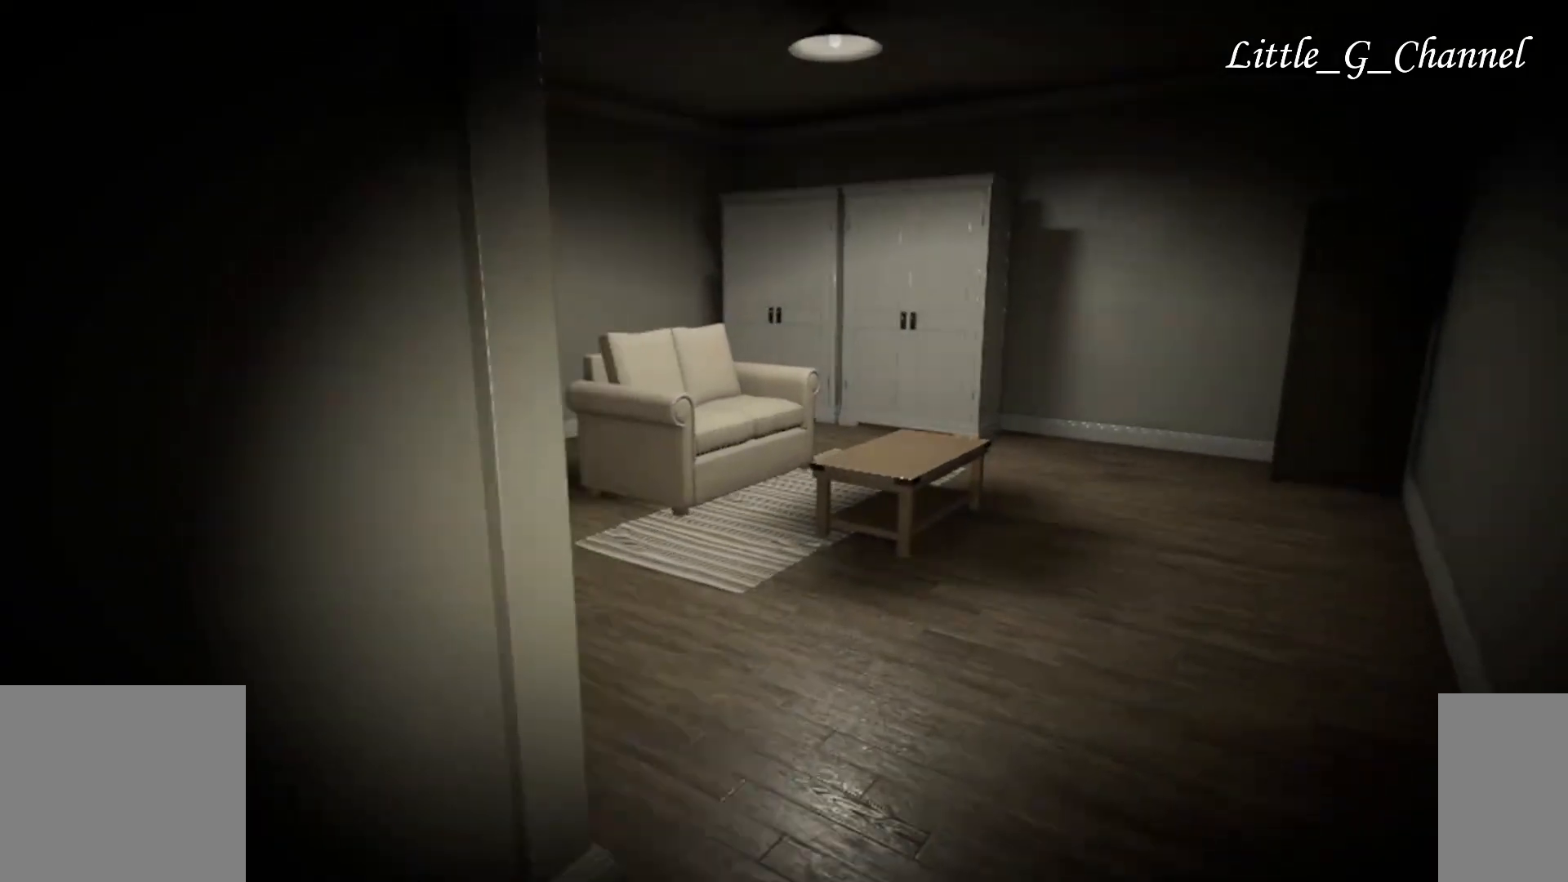
{"keys": ["d"], "mouse": [], "events": [[450, "w", "up"]]}
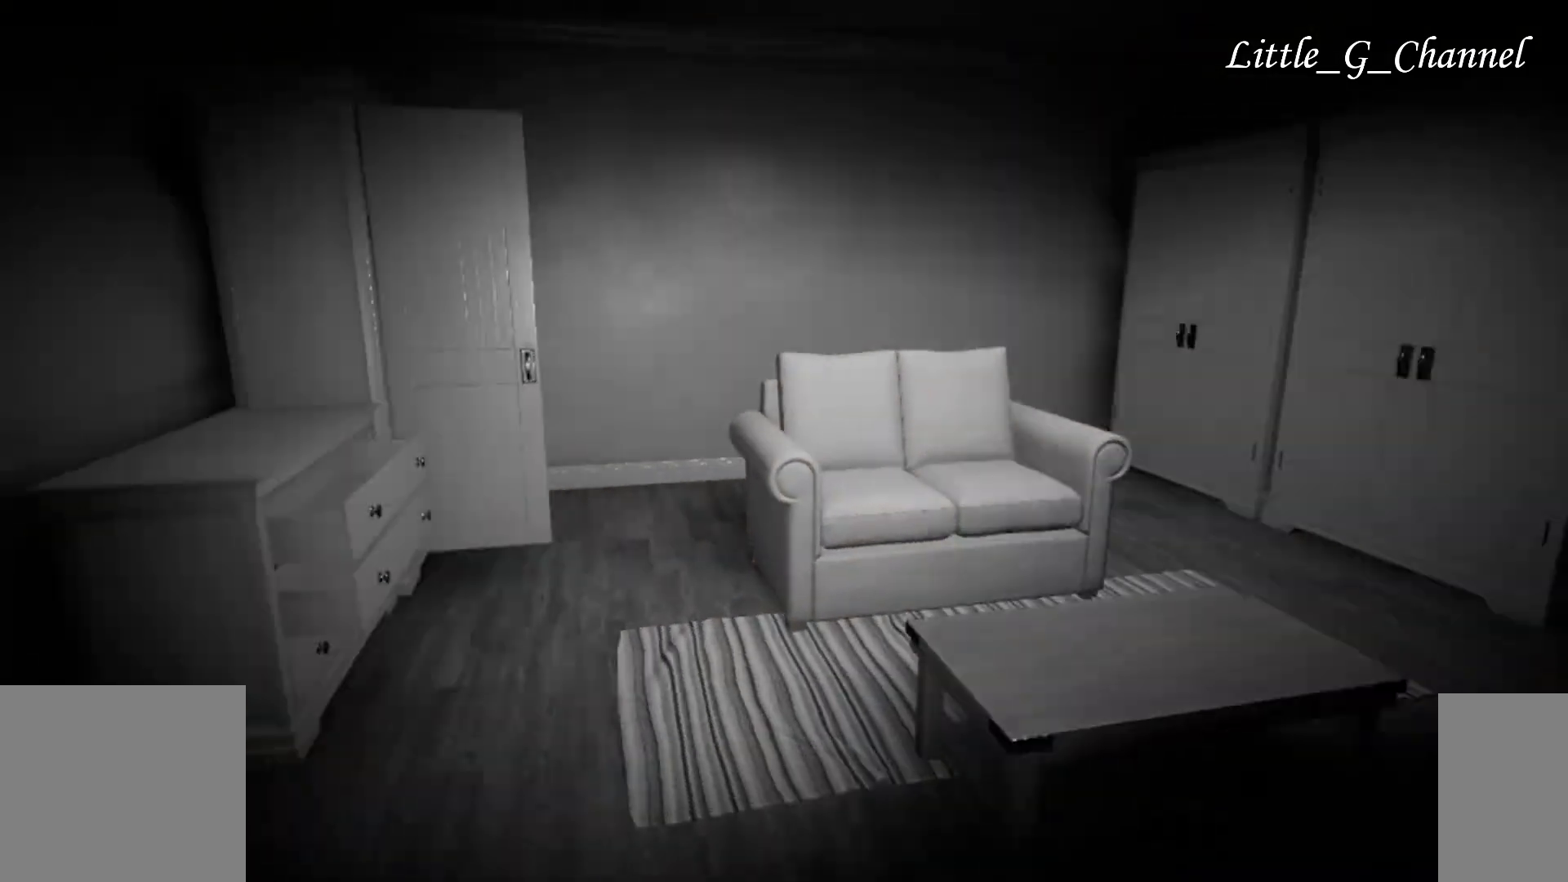
{"keys": ["d", "s"], "mouse": [], "events": [[67, "s", "down"]]}
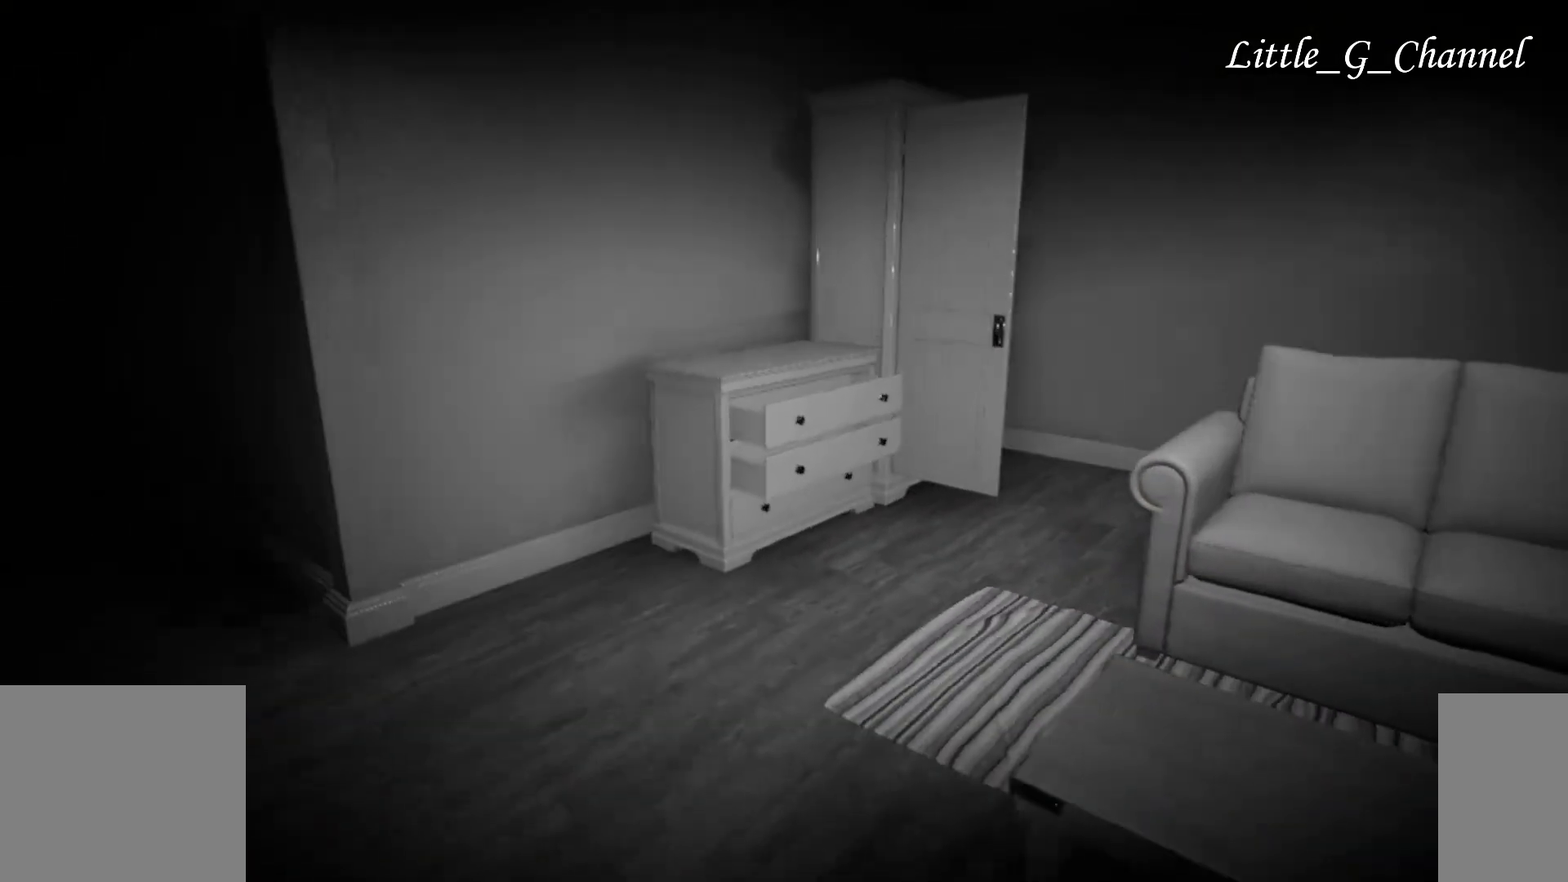
{"keys": ["d", "w"], "mouse": [], "events": [[450, "s", "up"], [500, "w", "down"]]}
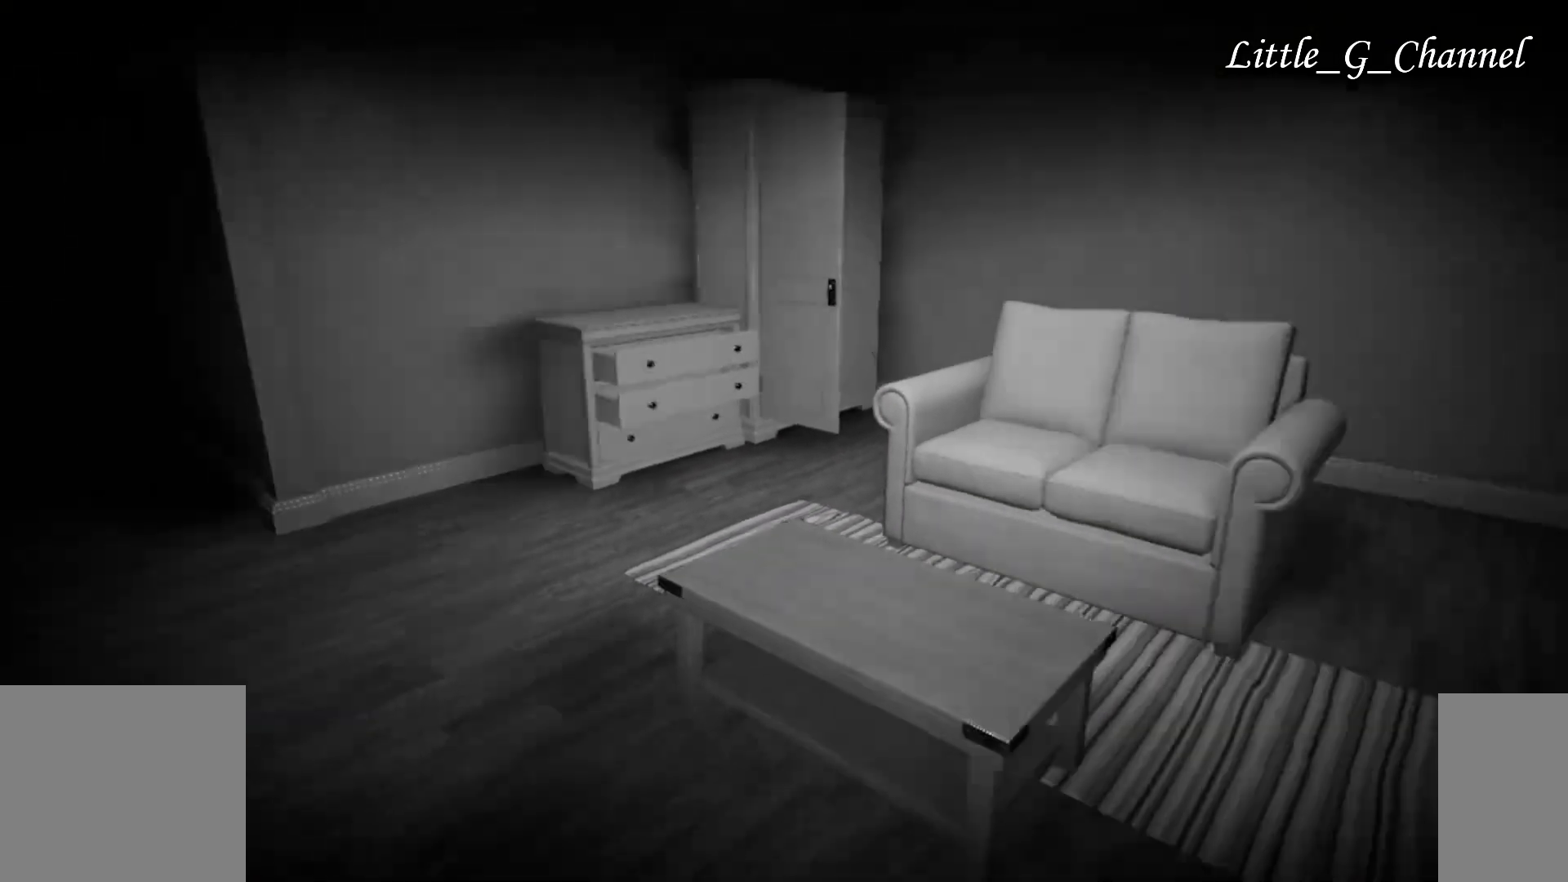
{"keys": ["d", "s"], "mouse": [], "events": [[83, "mouse_left", "down"], [133, "d", "up"], [150, "mouse_left", "up"], [250, "mouse_left", "down"], [317, "mouse_left", "up"], [417, "w", "up"], [433, "s", "down"], [467, "d", "down"], [467, "mouse_left", "down"], [500, "mouse_left", "up"]]}
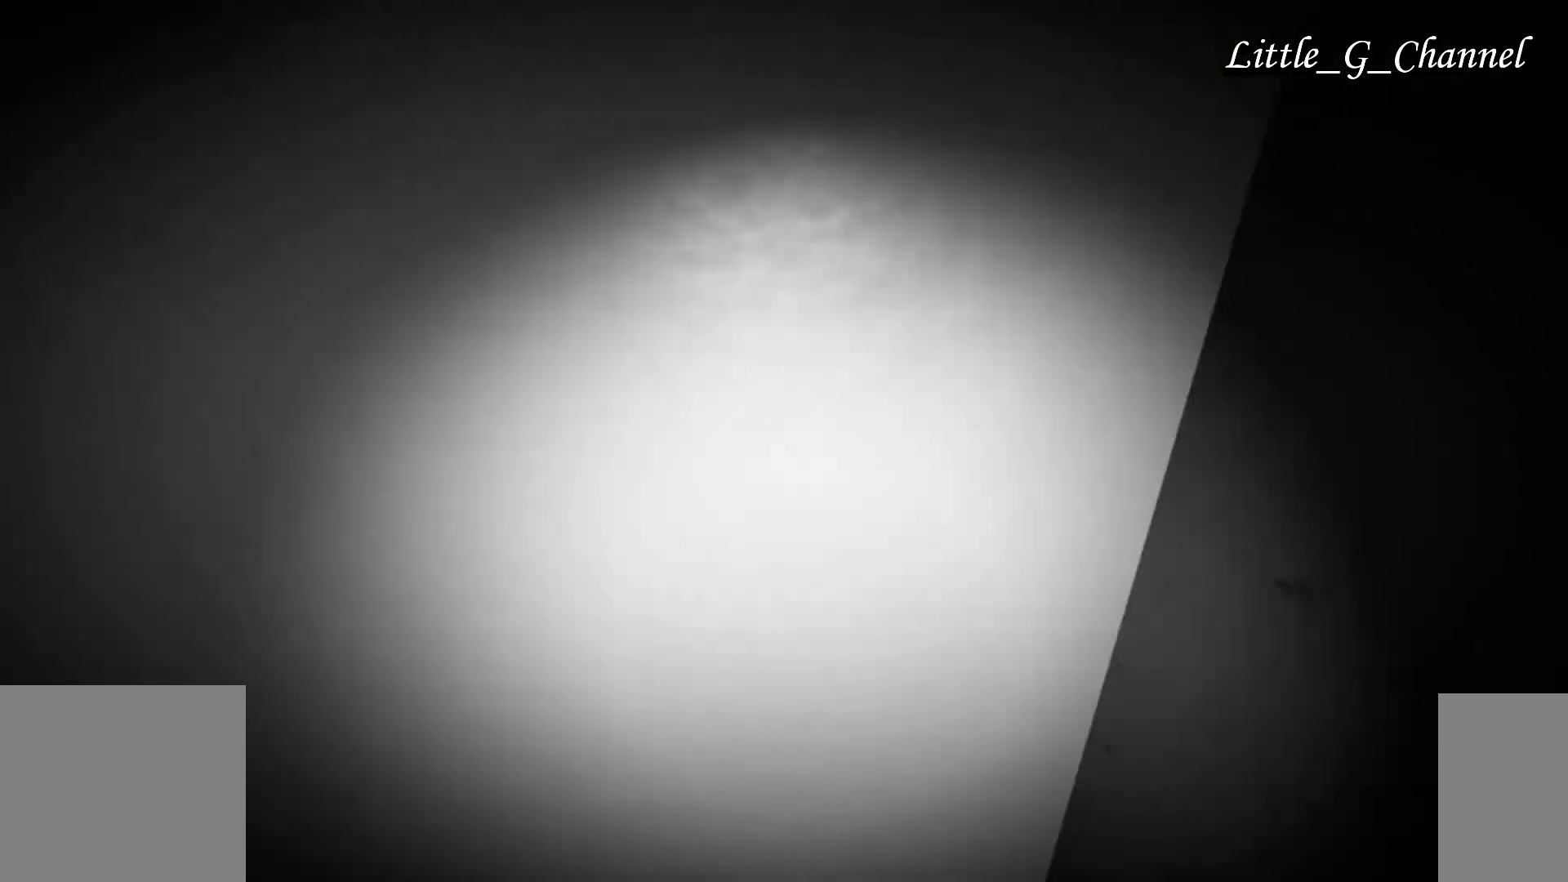
{"keys": [], "mouse": [], "events": [[17, "s", "up"], [200, "mouse_left", "down"], [233, "d", "up"], [267, "mouse_left", "up"], [333, "mouse_left", "down"], [383, "mouse_left", "up"]]}